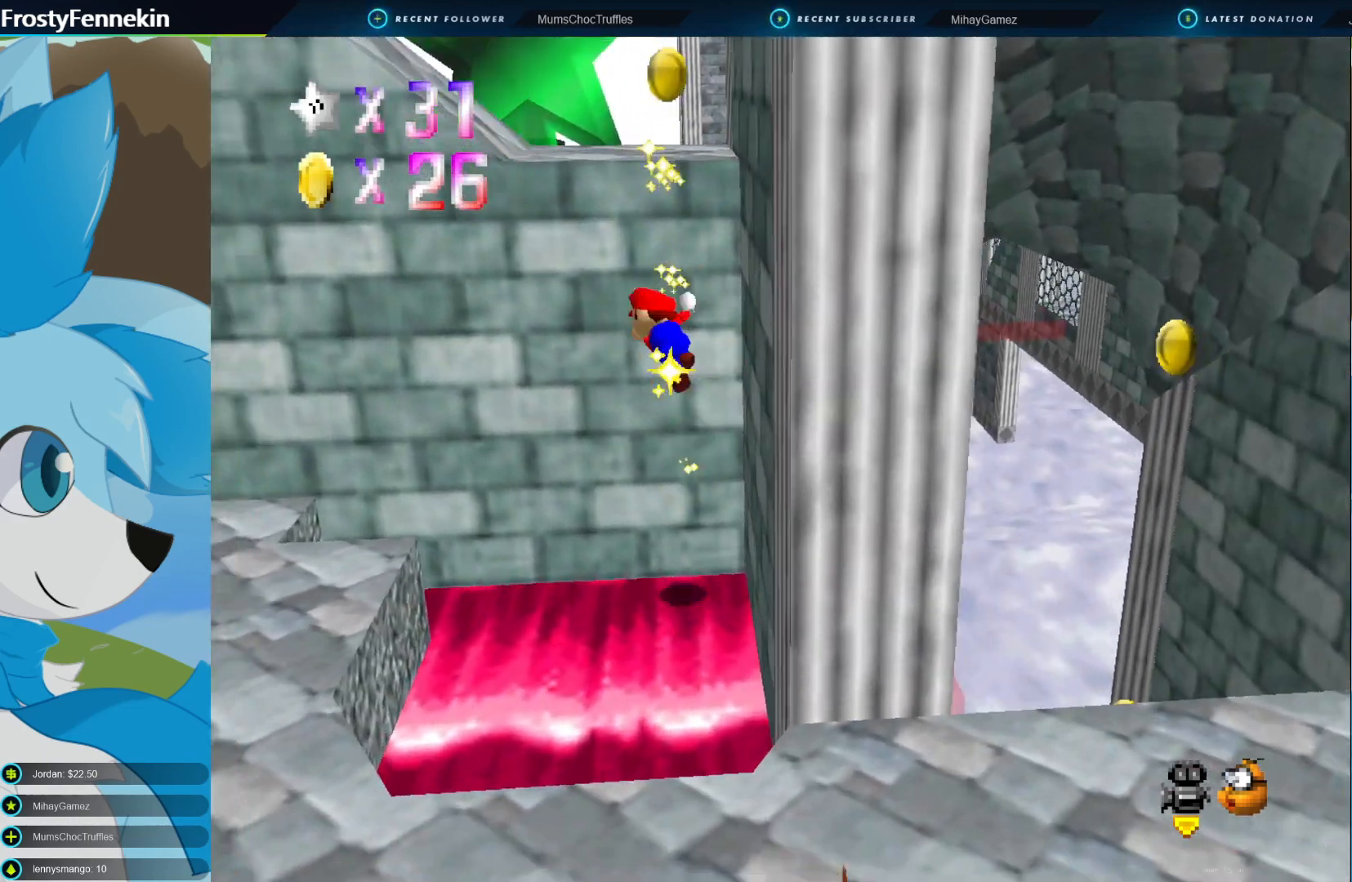
Gameplay with a controller (PlayStation layout); each line is a JSON object with the inputs held at the frame after it. "events" lists button and stick changes between this image and that frame as [ms after this image, input, new state], when the widget could be followed in between.
{"buttons": ["CROSS"], "left_stick": "up-right", "right_stick": "center", "events": []}
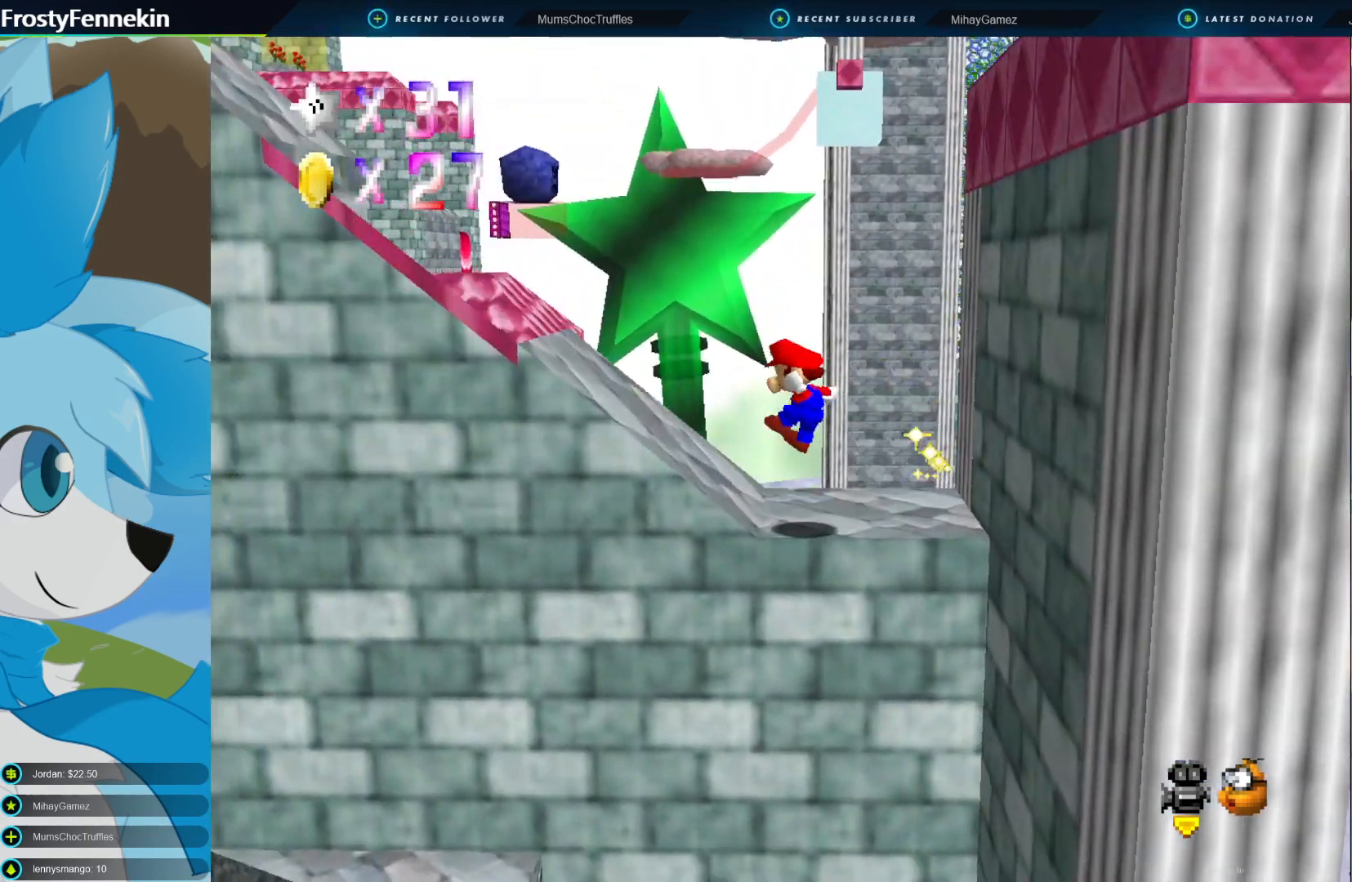
{"buttons": [], "left_stick": "right", "right_stick": "center", "events": [[133, "CROSS", "up"], [200, "left_stick", "center"], [333, "CROSS", "down"], [433, "left_stick", "right"], [500, "CROSS", "up"]]}
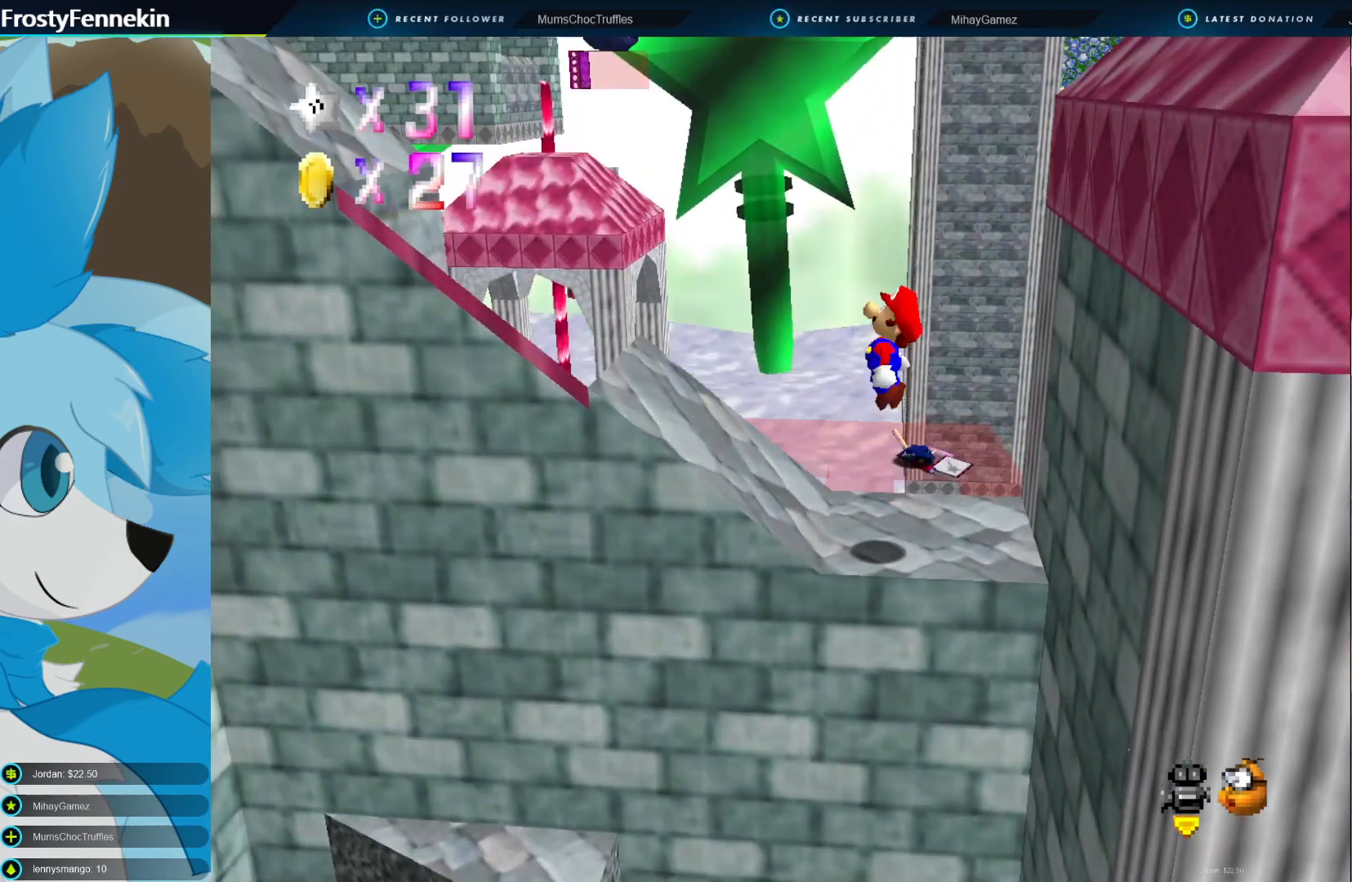
{"buttons": [], "left_stick": "center", "right_stick": "center", "events": [[233, "left_stick", "center"]]}
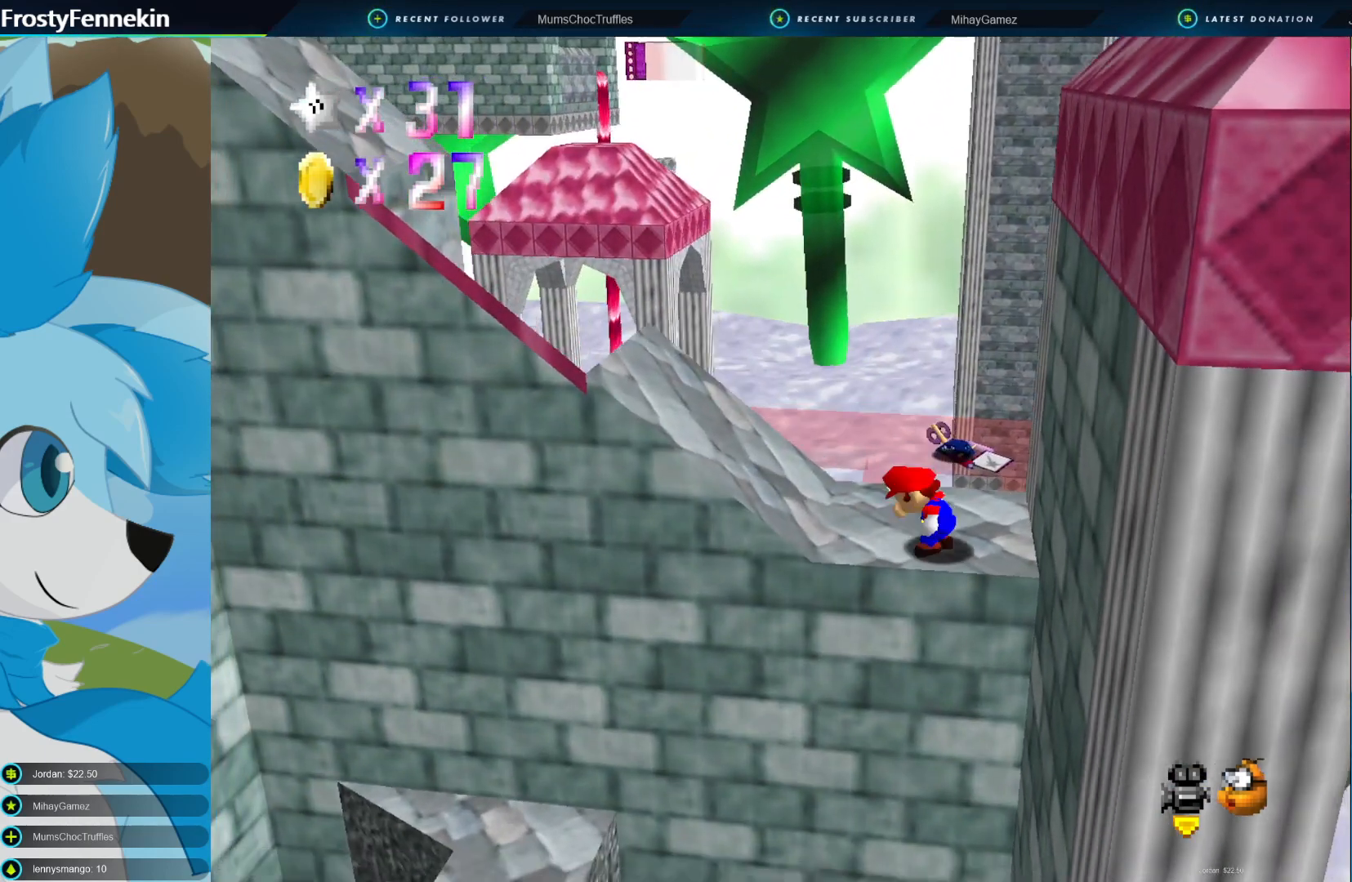
{"buttons": ["CROSS"], "left_stick": "center", "right_stick": "center", "events": [[233, "left_stick", "left"], [367, "left_stick", "center"], [500, "CROSS", "down"]]}
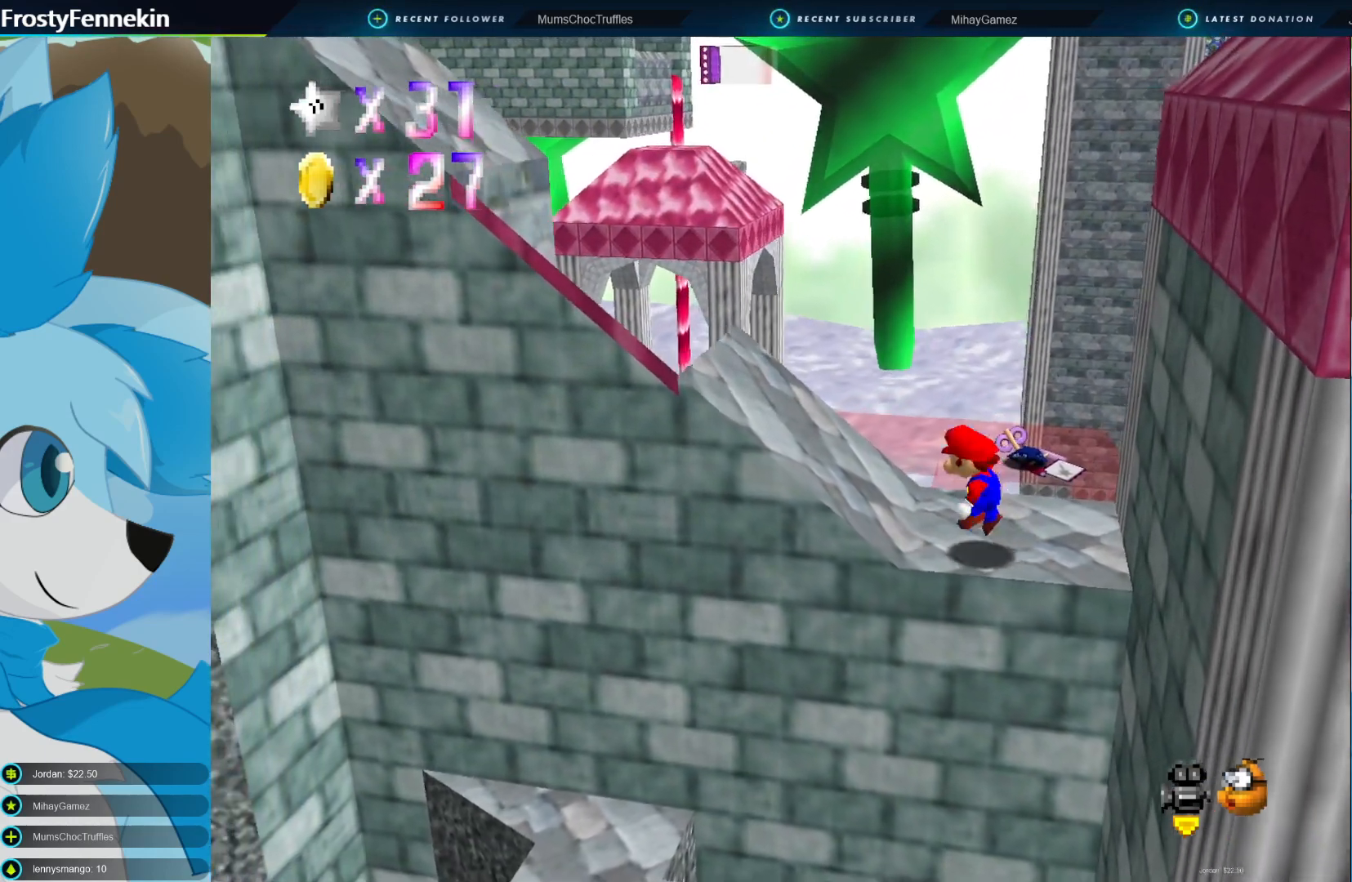
{"buttons": [], "left_stick": "right", "right_stick": "center", "events": [[33, "left_stick", "right"], [300, "CROSS", "up"]]}
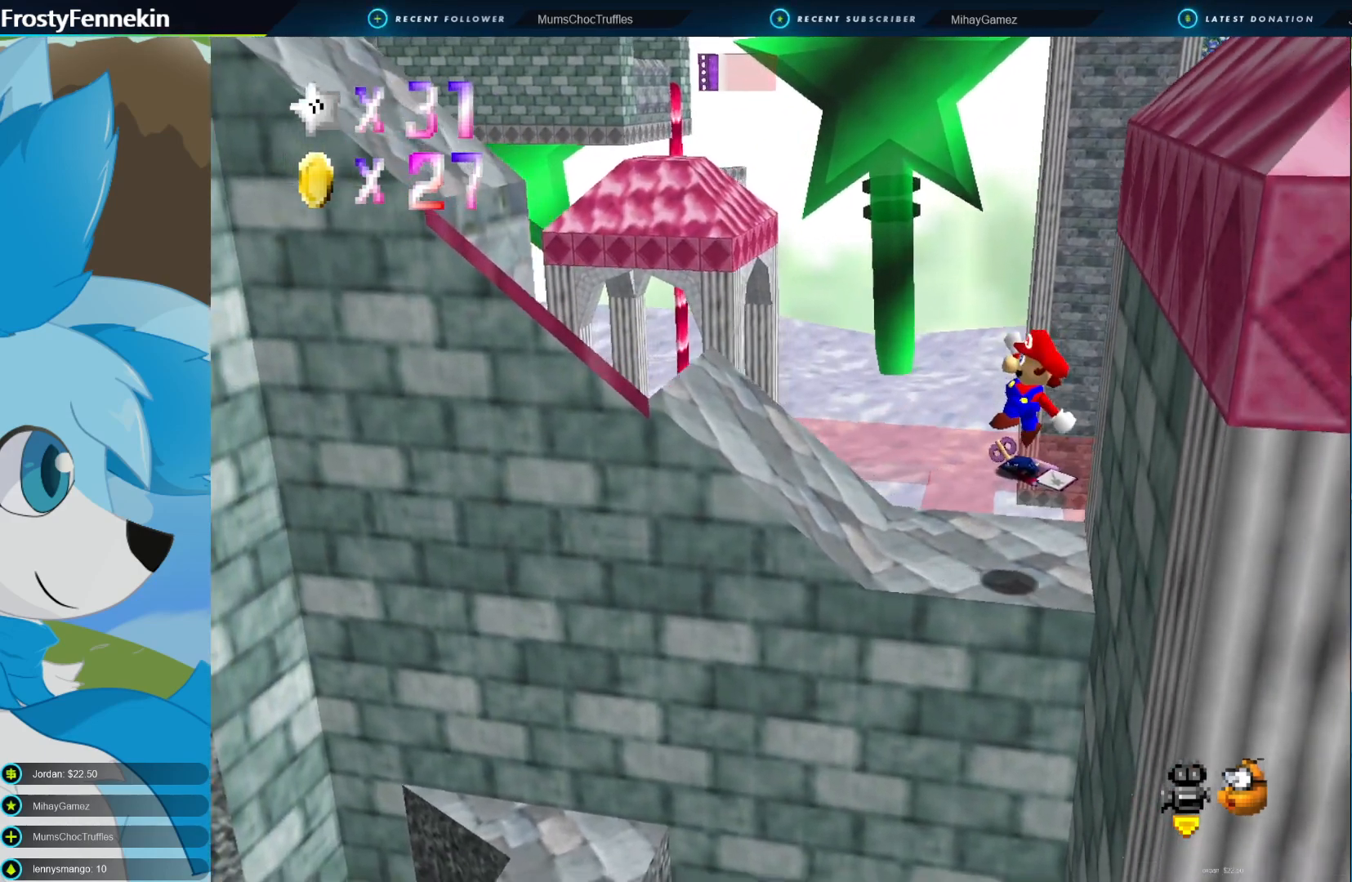
{"buttons": [], "left_stick": "center", "right_stick": "center", "events": [[200, "left_stick", "center"]]}
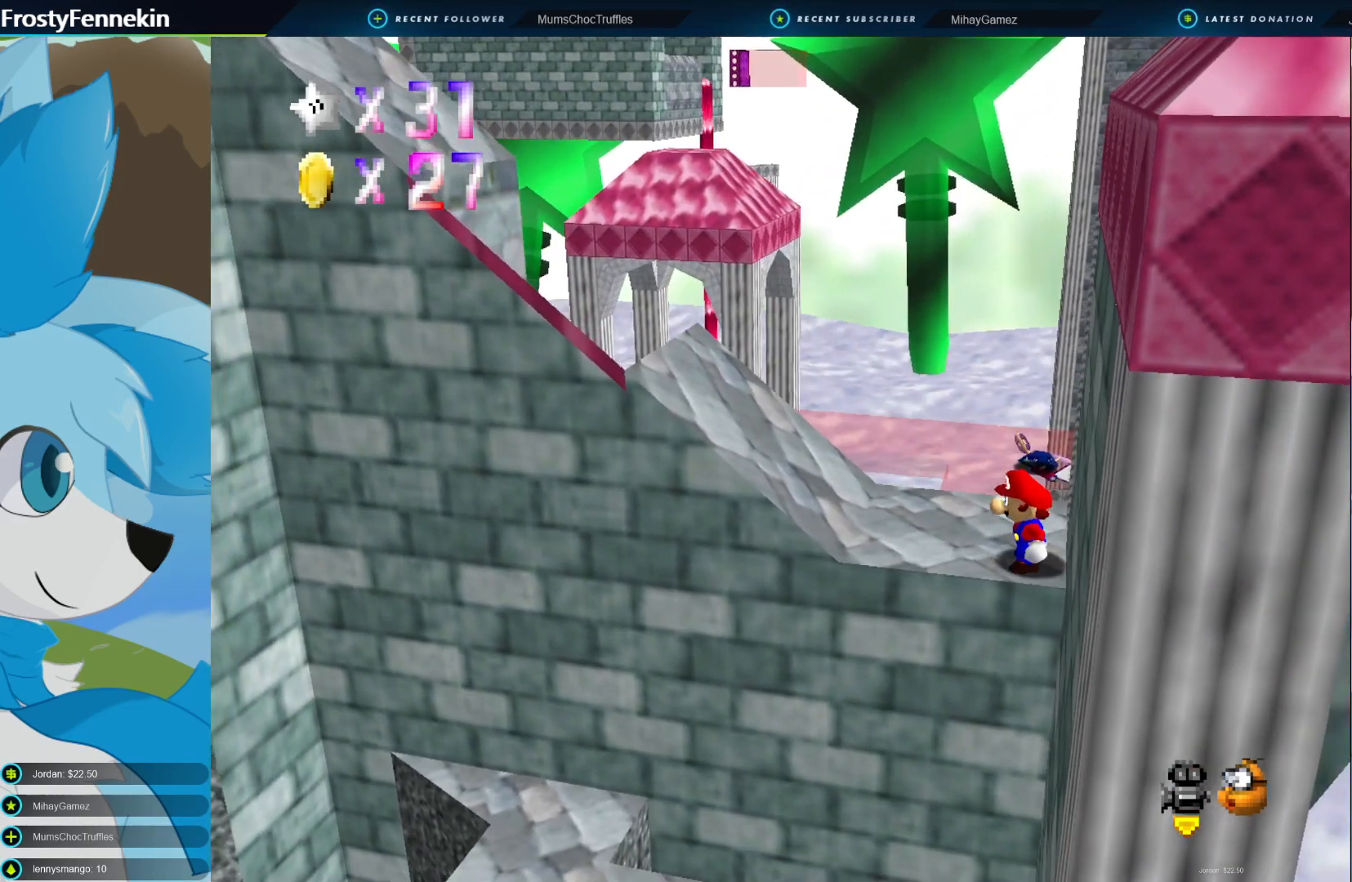
{"buttons": ["DPAD_LEFT"], "left_stick": "center", "right_stick": "center", "events": [[333, "DPAD_LEFT", "down"], [400, "DPAD_LEFT", "up"], [500, "DPAD_LEFT", "down"]]}
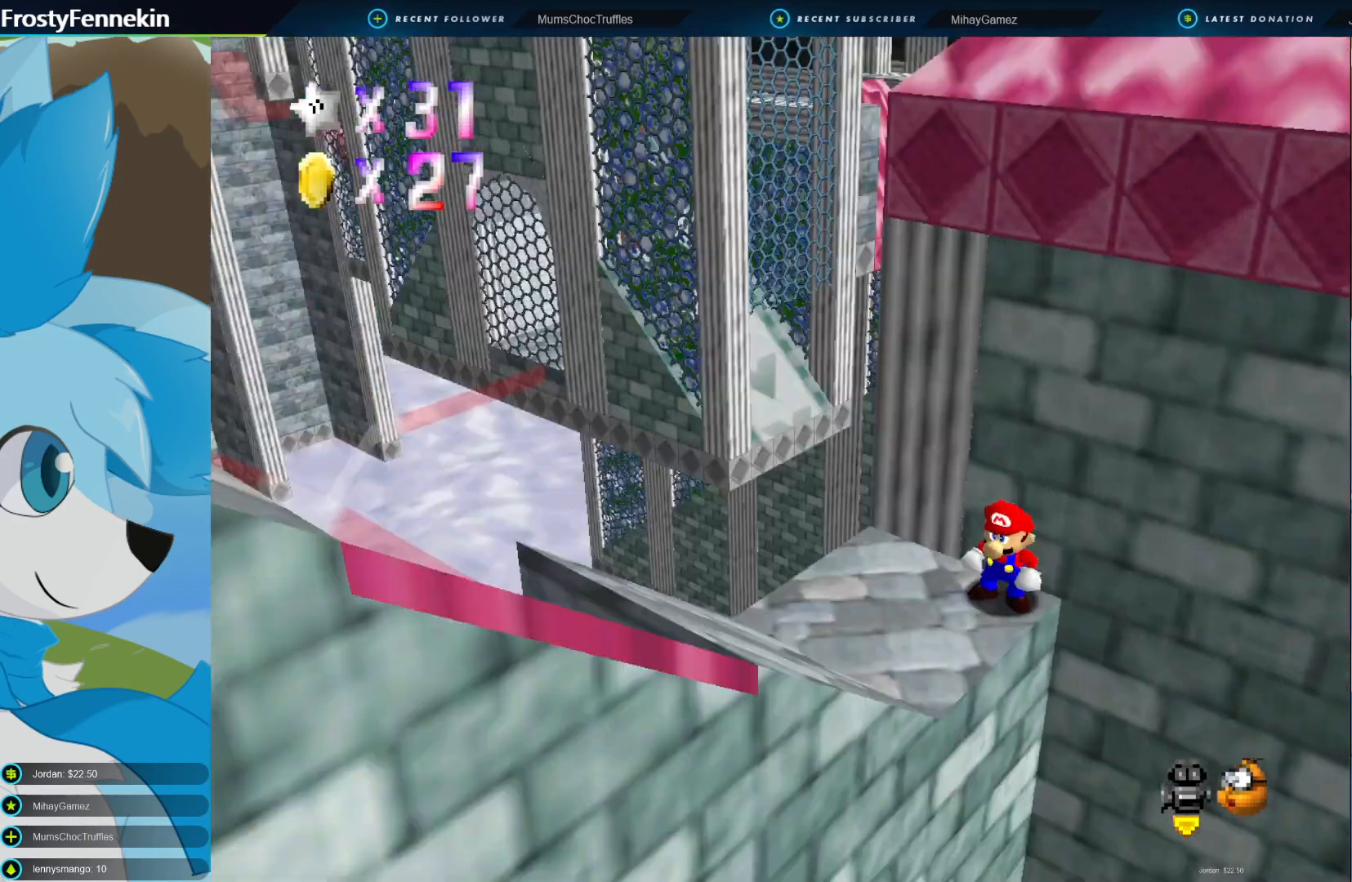
{"buttons": [], "left_stick": "center", "right_stick": "center", "events": [[67, "DPAD_LEFT", "up"], [133, "DPAD_LEFT", "down"], [233, "DPAD_LEFT", "up"]]}
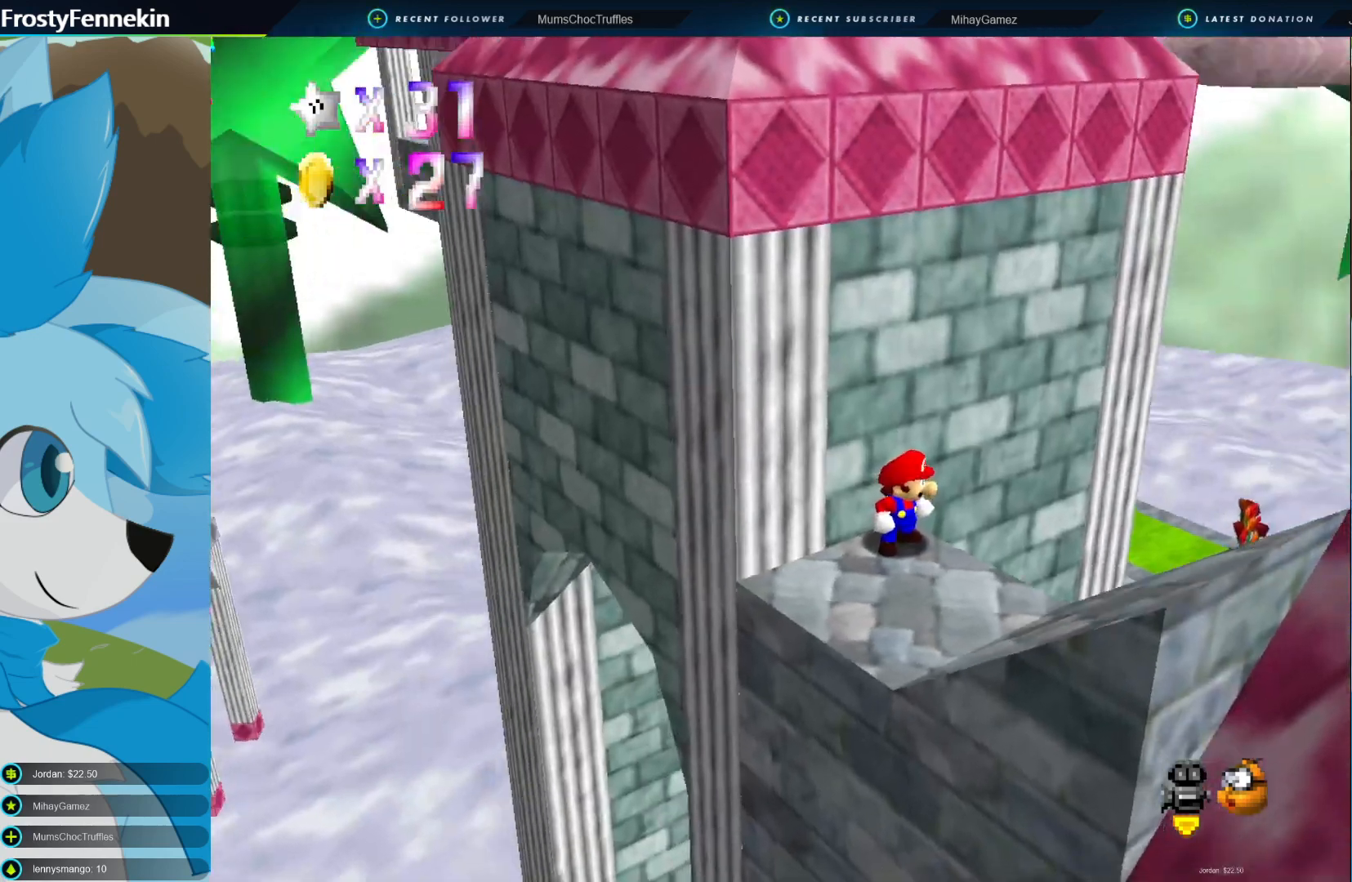
{"buttons": [], "left_stick": "center", "right_stick": "center", "events": [[67, "DPAD_LEFT", "down"], [133, "DPAD_LEFT", "up"], [233, "DPAD_LEFT", "down"], [333, "DPAD_LEFT", "up"]]}
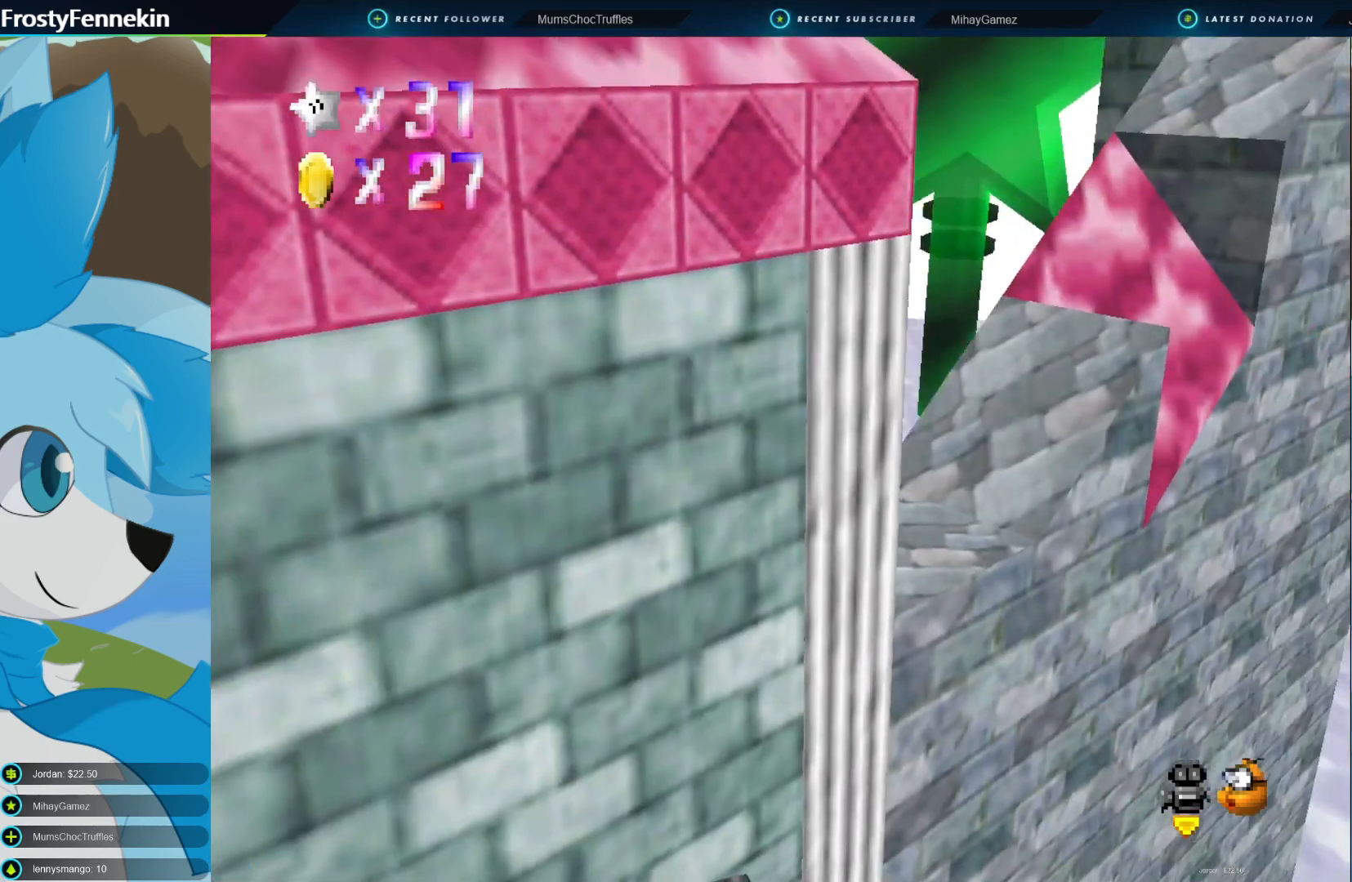
{"buttons": [], "left_stick": "center", "right_stick": "center", "events": [[200, "left_stick", "right"], [333, "left_stick", "down-right"], [433, "left_stick", "center"]]}
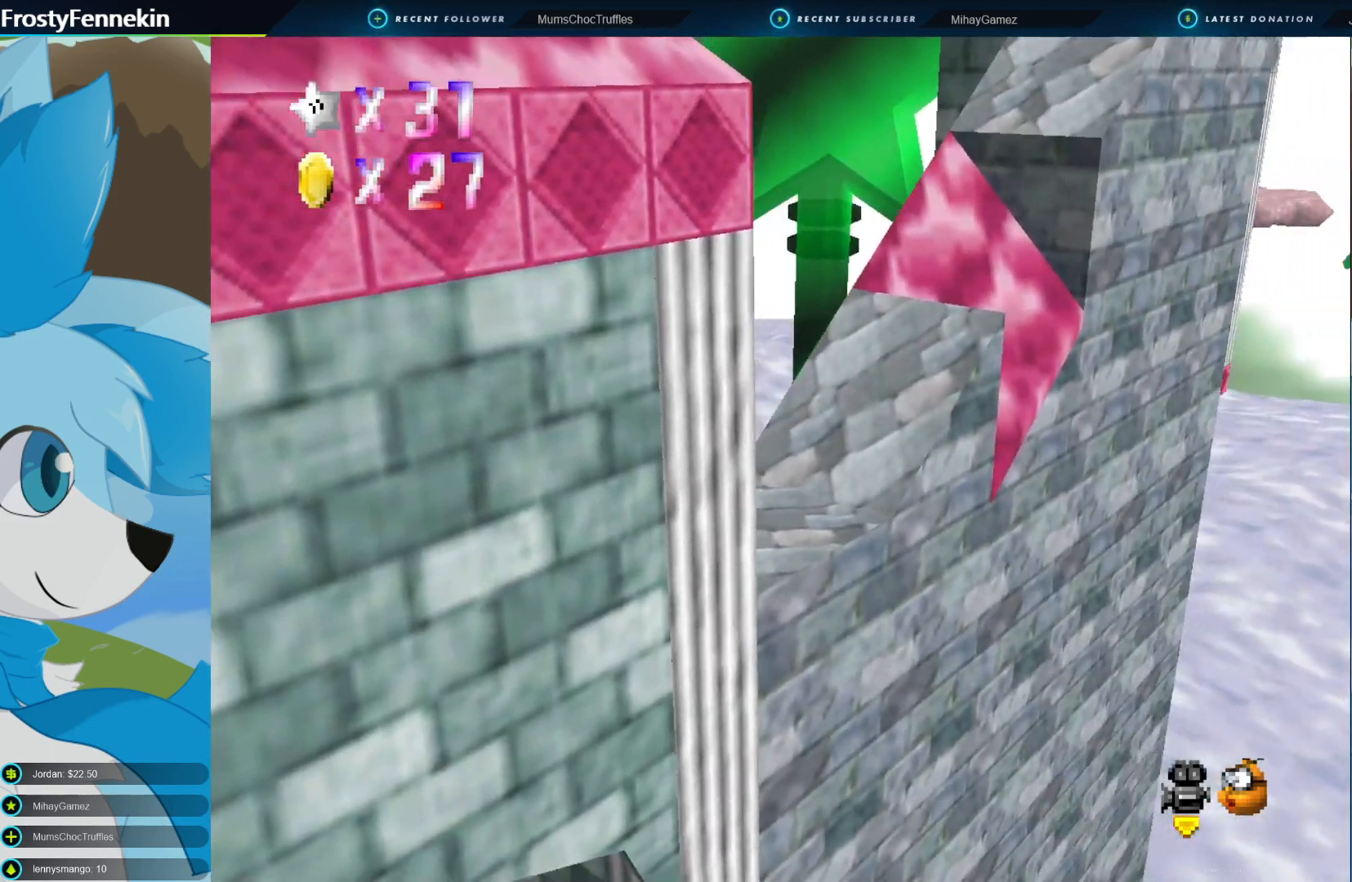
{"buttons": [], "left_stick": "center", "right_stick": "center", "events": [[333, "DPAD_RIGHT", "down"], [467, "DPAD_RIGHT", "up"]]}
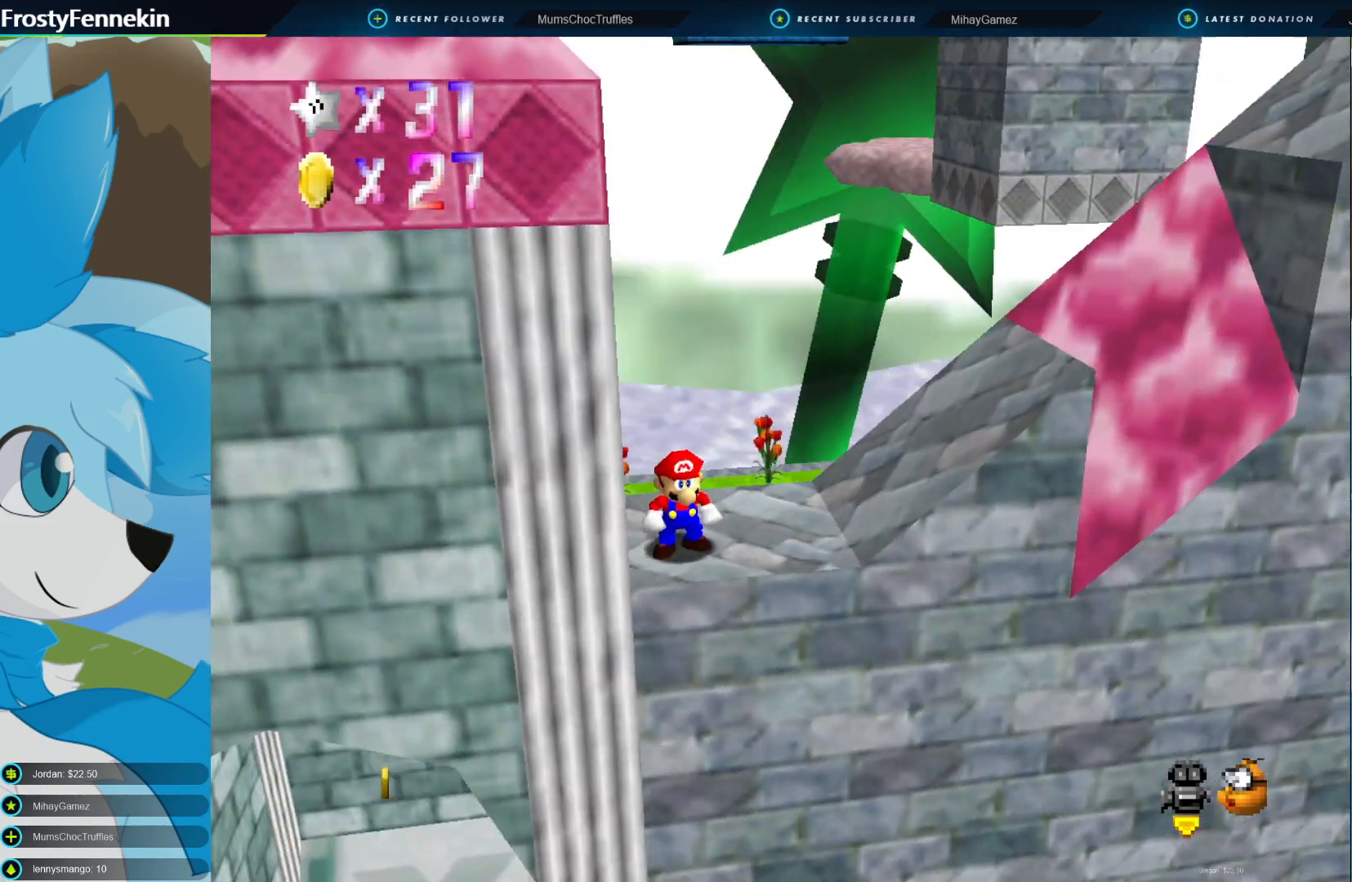
{"buttons": [], "left_stick": "center", "right_stick": "center", "events": [[267, "left_stick", "right"], [400, "left_stick", "center"]]}
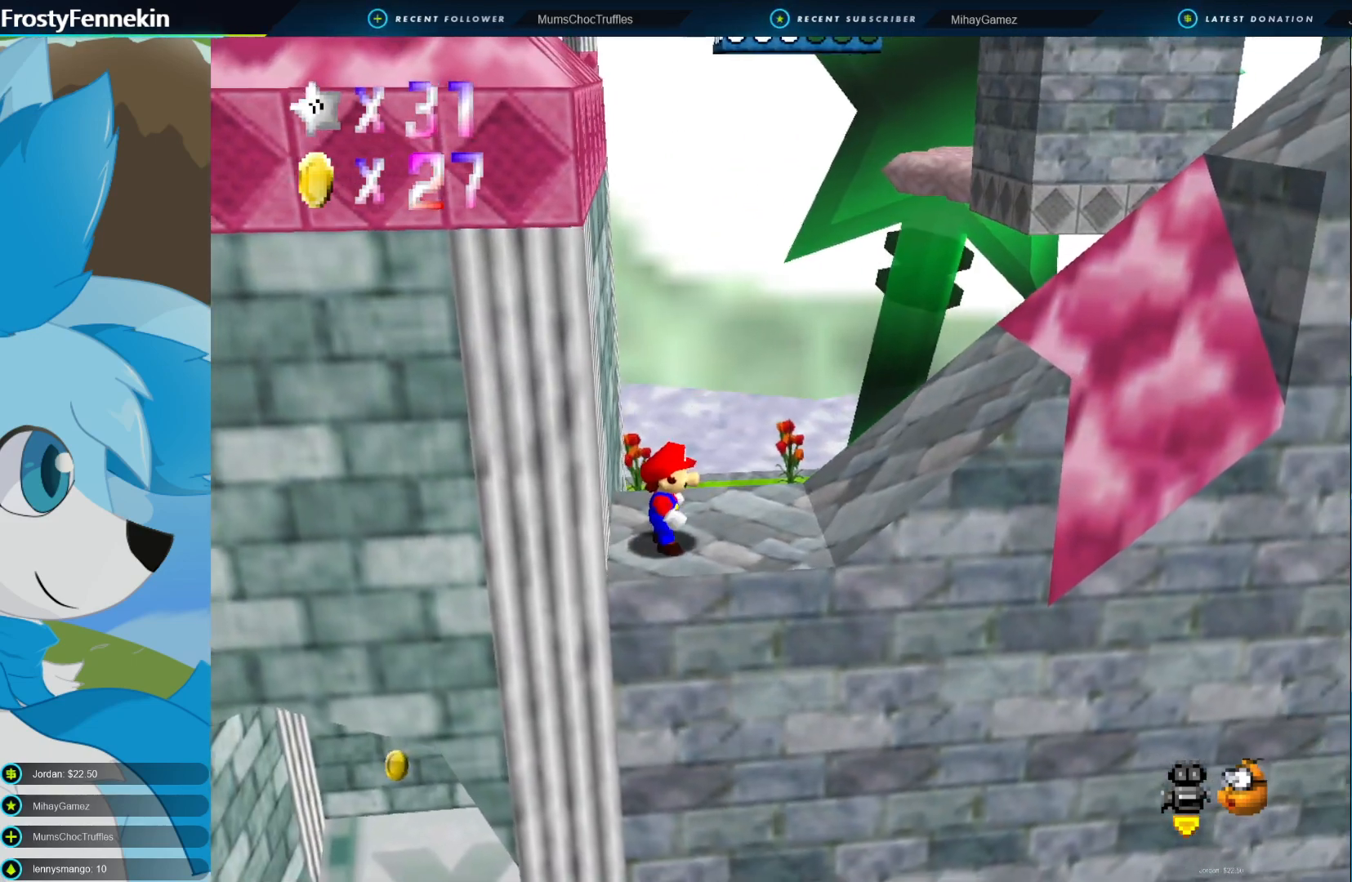
{"buttons": [], "left_stick": "right", "right_stick": "center", "events": [[200, "CROSS", "down"], [300, "CROSS", "up"], [367, "left_stick", "right"]]}
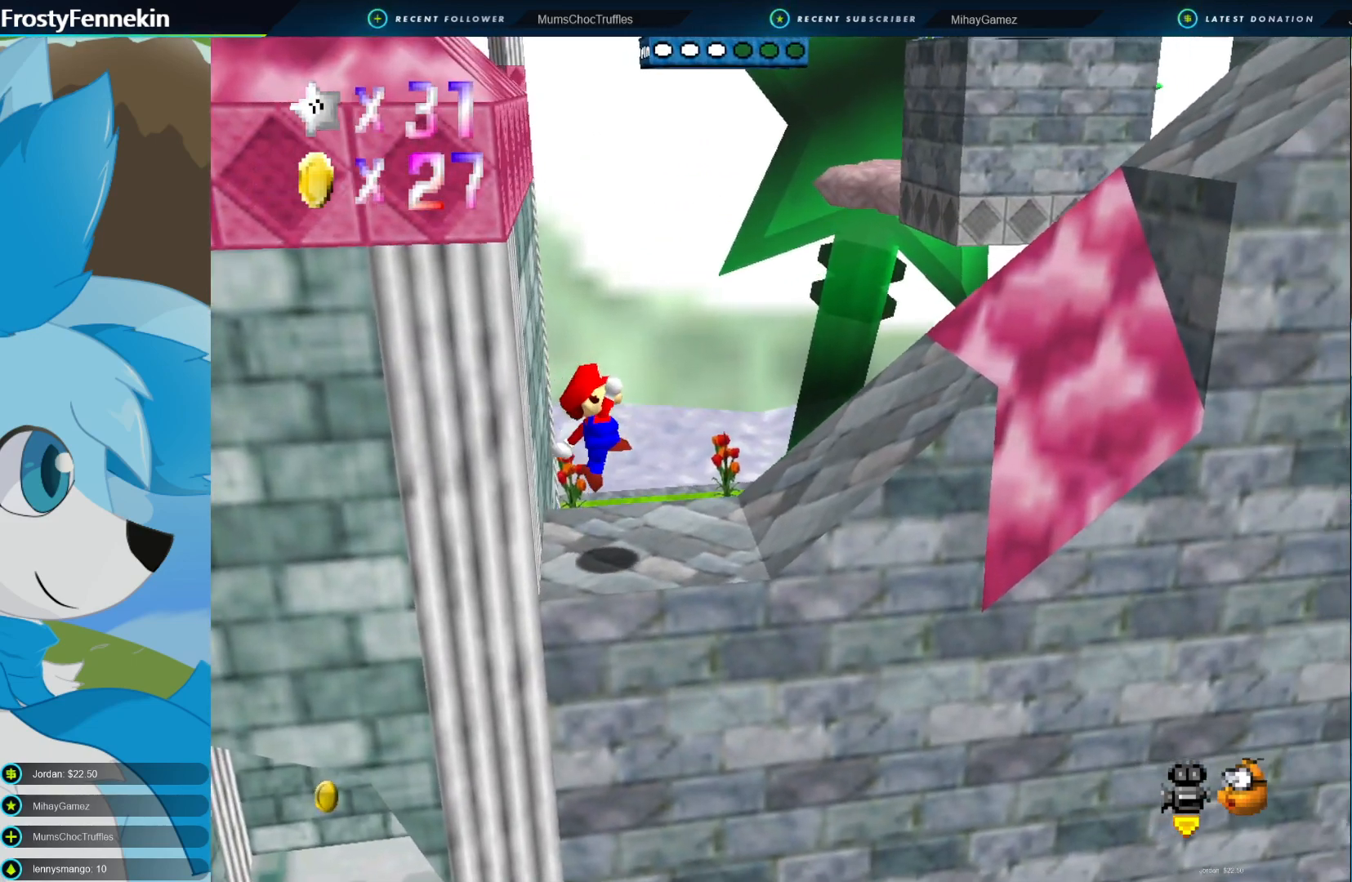
{"buttons": [], "left_stick": "right", "right_stick": "center", "events": [[300, "CROSS", "down"], [367, "CROSS", "up"]]}
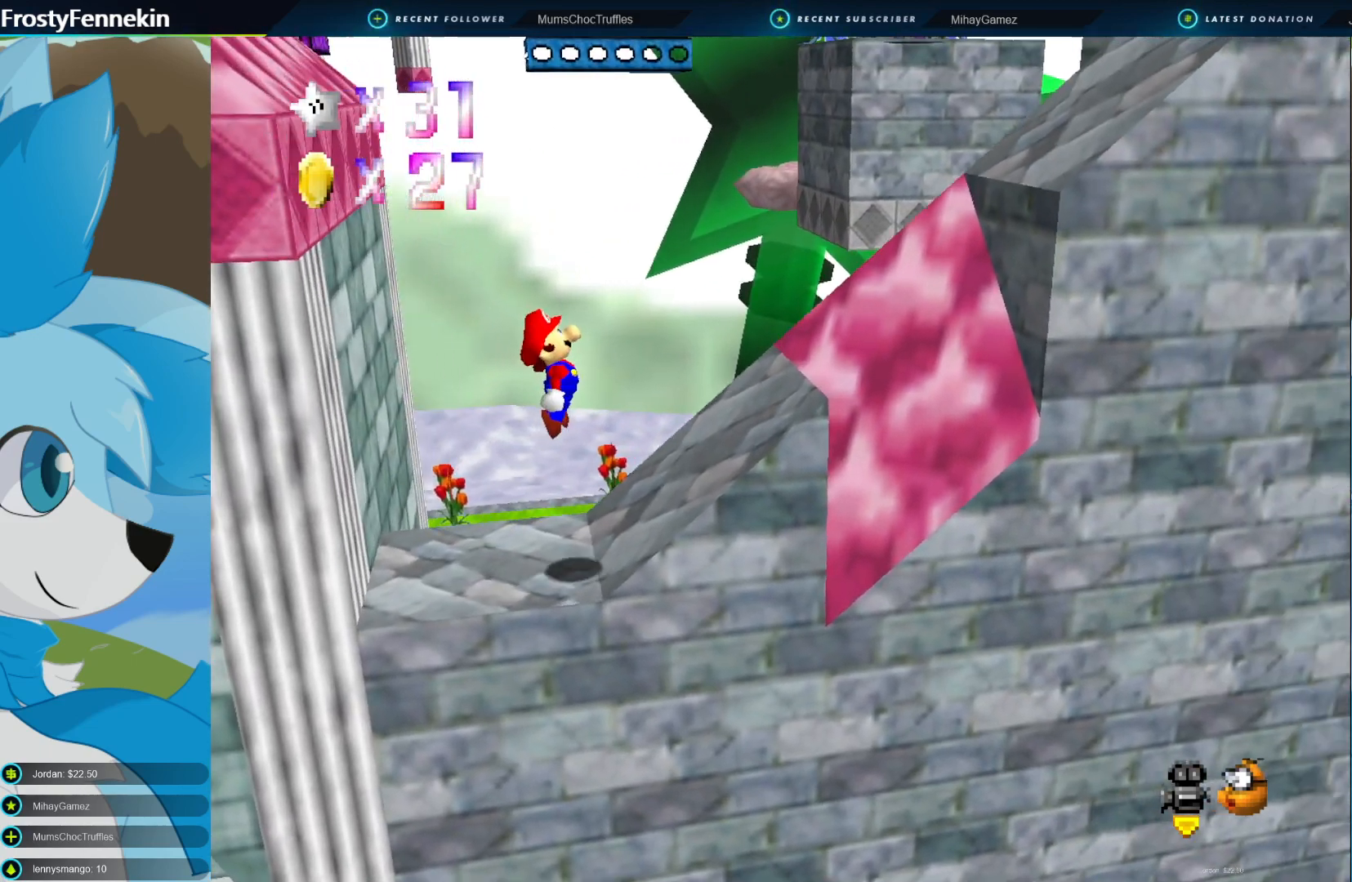
{"buttons": ["CROSS"], "left_stick": "right", "right_stick": "center", "events": [[267, "CROSS", "down"]]}
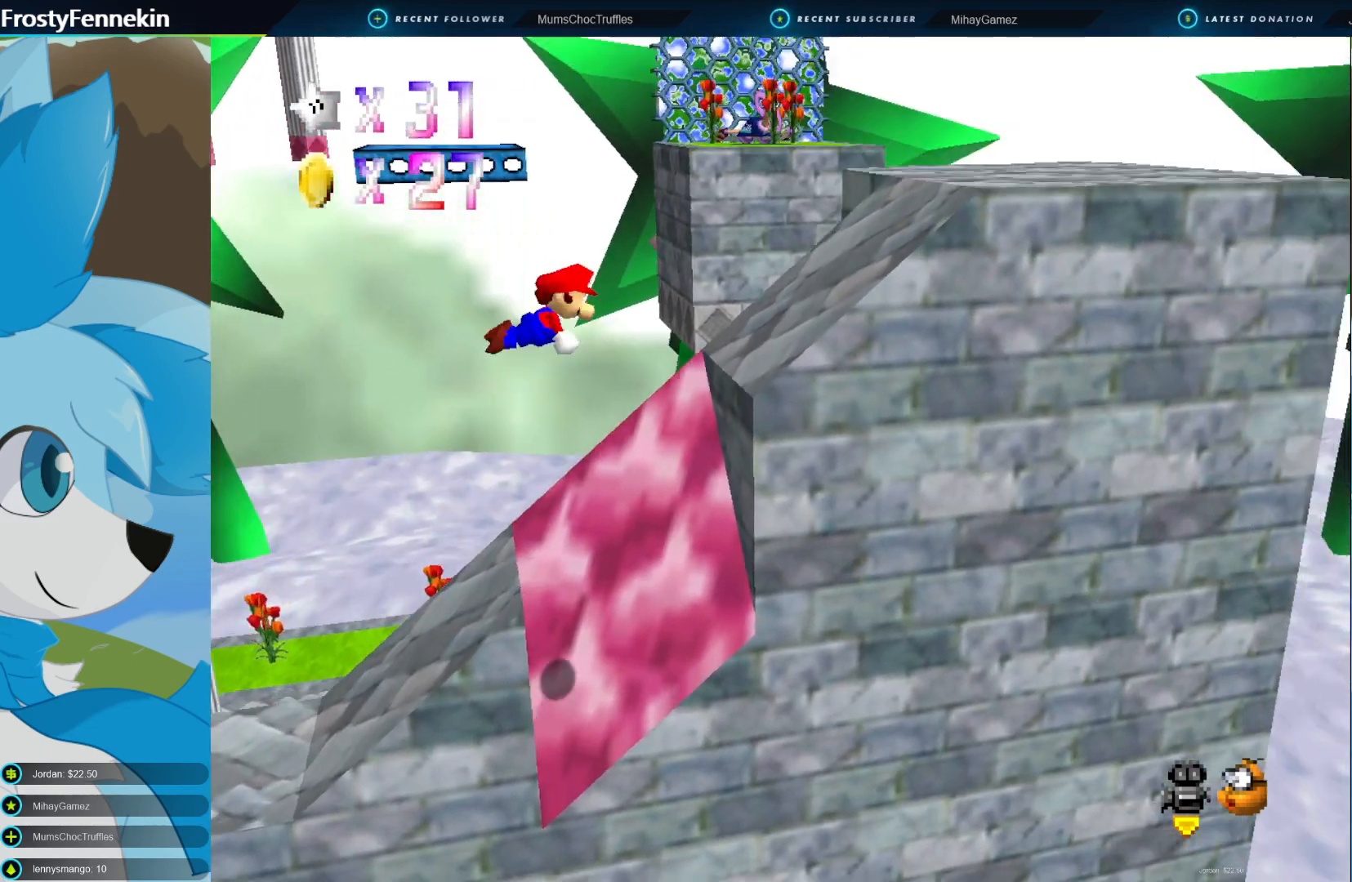
{"buttons": [], "left_stick": "right", "right_stick": "center", "events": [[467, "CROSS", "up"]]}
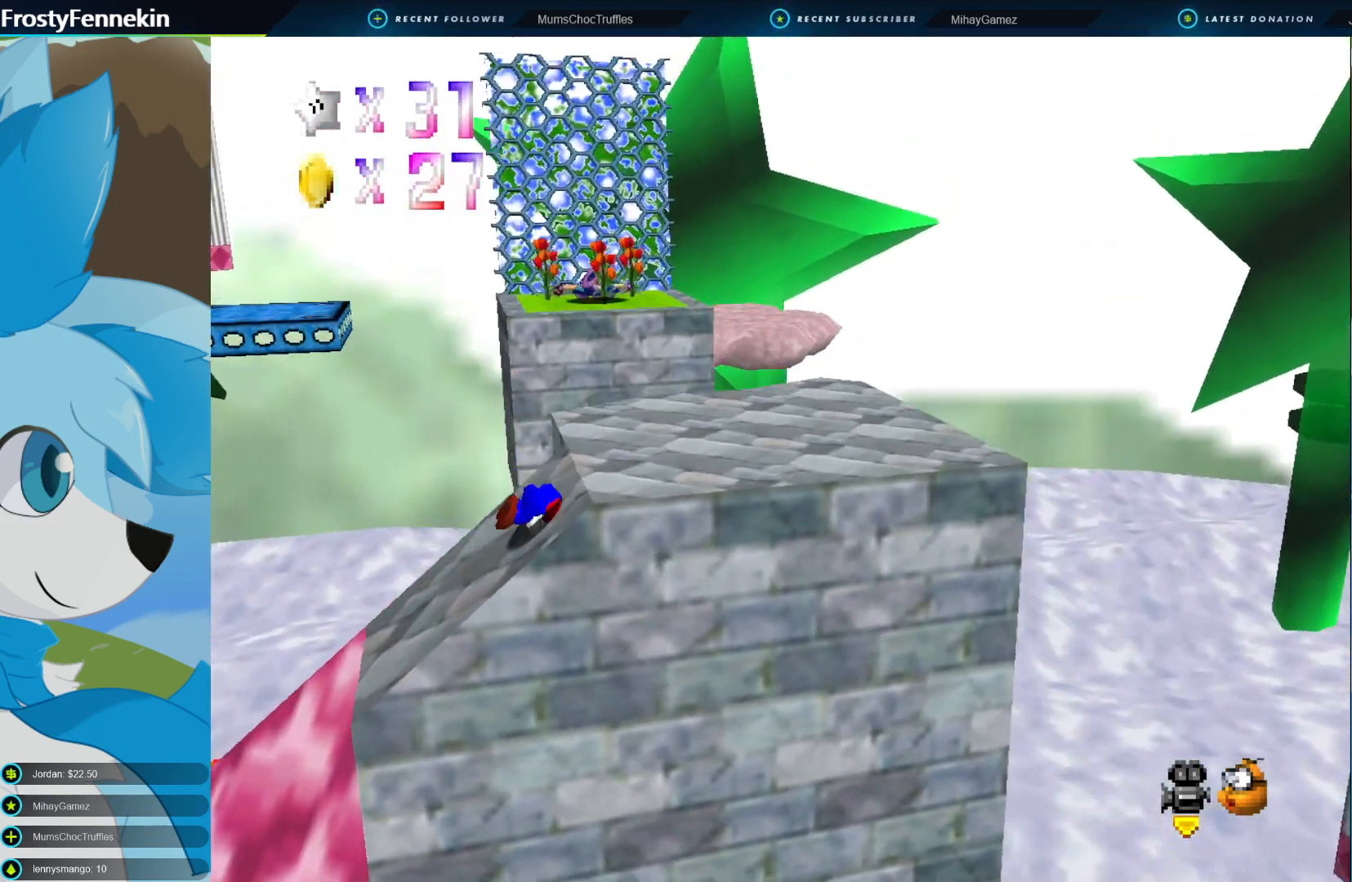
{"buttons": [], "left_stick": "center", "right_stick": "center", "events": [[300, "left_stick", "center"]]}
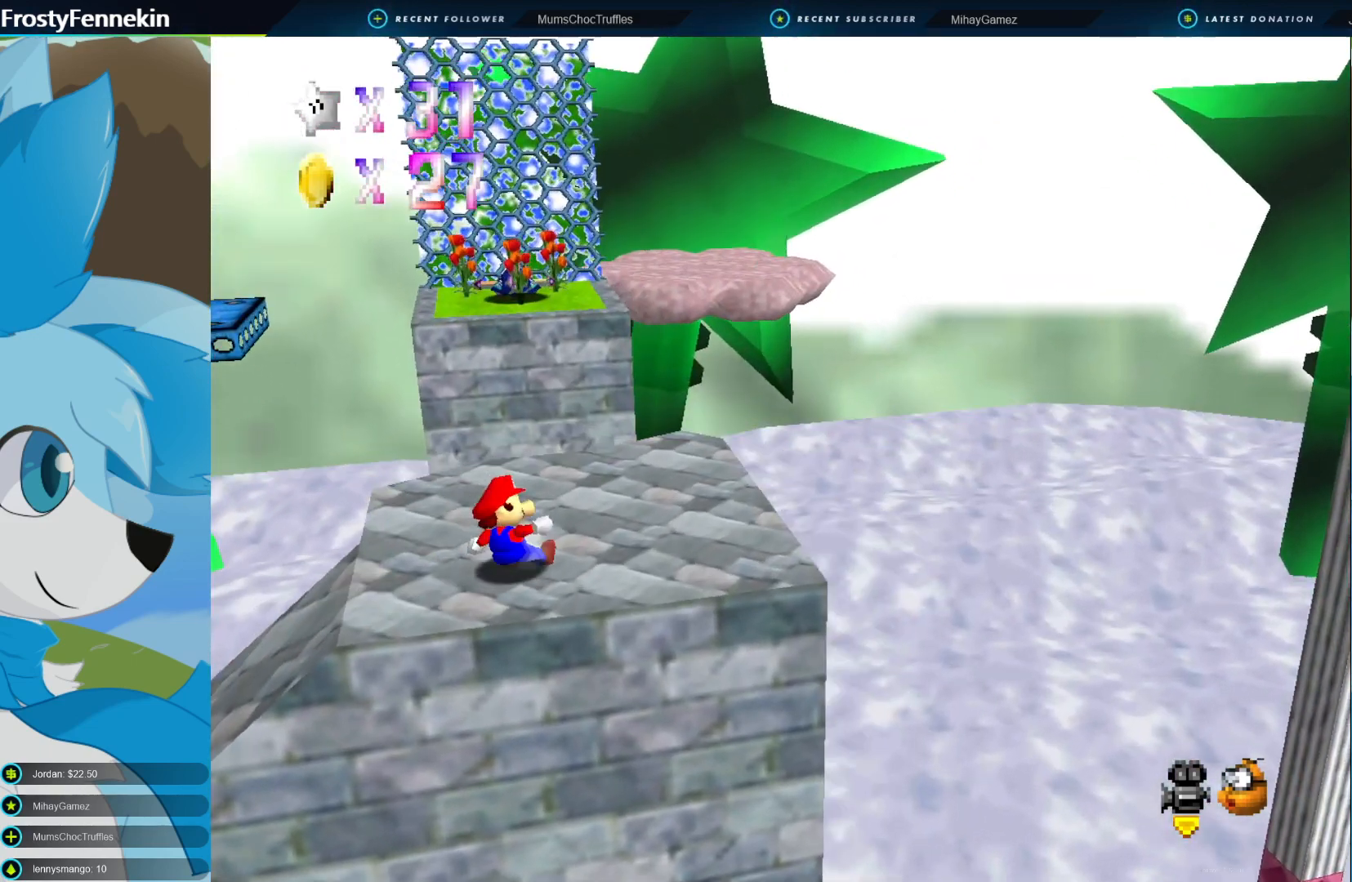
{"buttons": [], "left_stick": "center", "right_stick": "center", "events": [[133, "DPAD_RIGHT", "down"], [267, "DPAD_RIGHT", "up"]]}
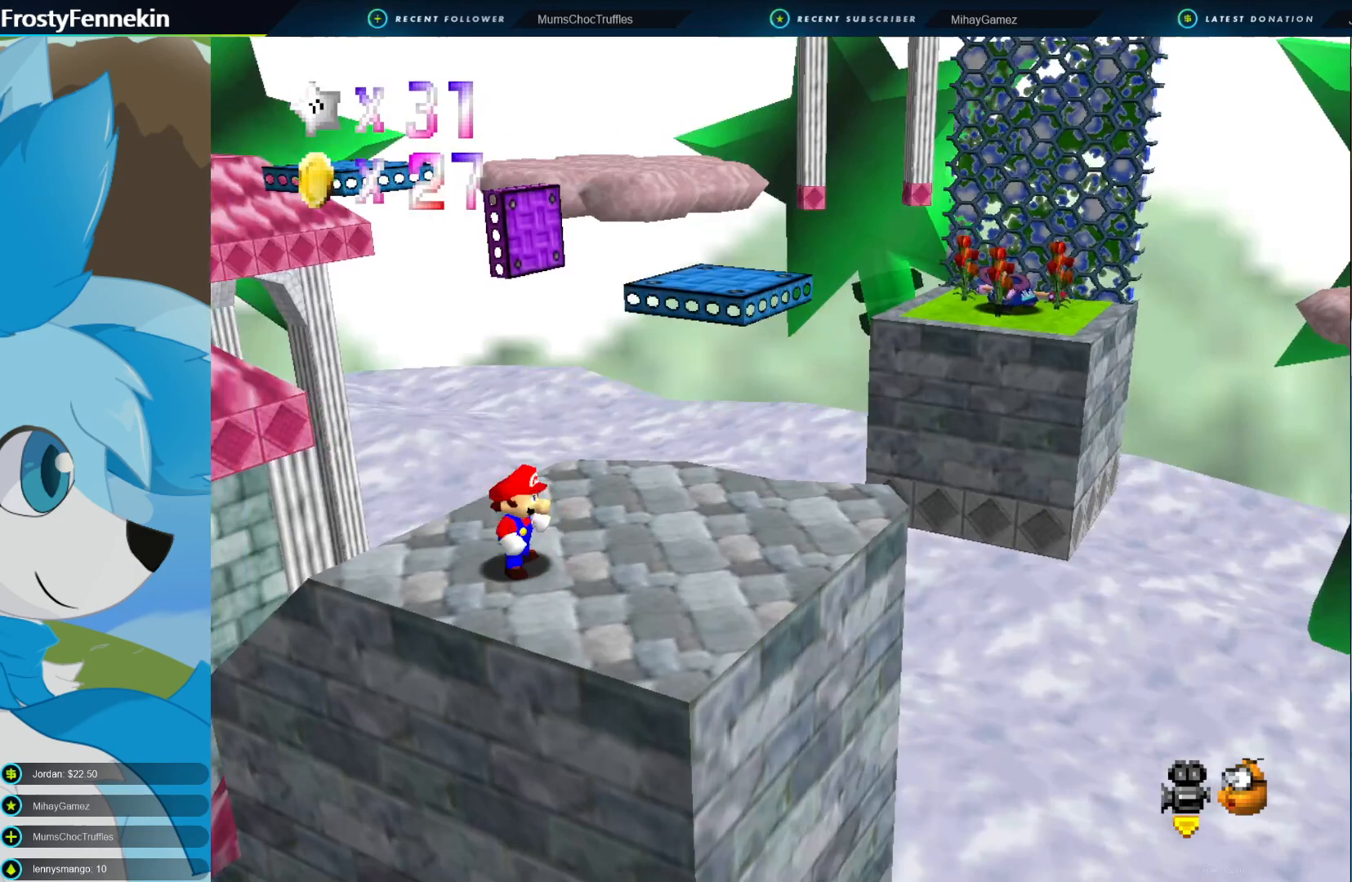
{"buttons": [], "left_stick": "center", "right_stick": "center", "events": [[133, "DPAD_RIGHT", "down"], [267, "DPAD_RIGHT", "up"]]}
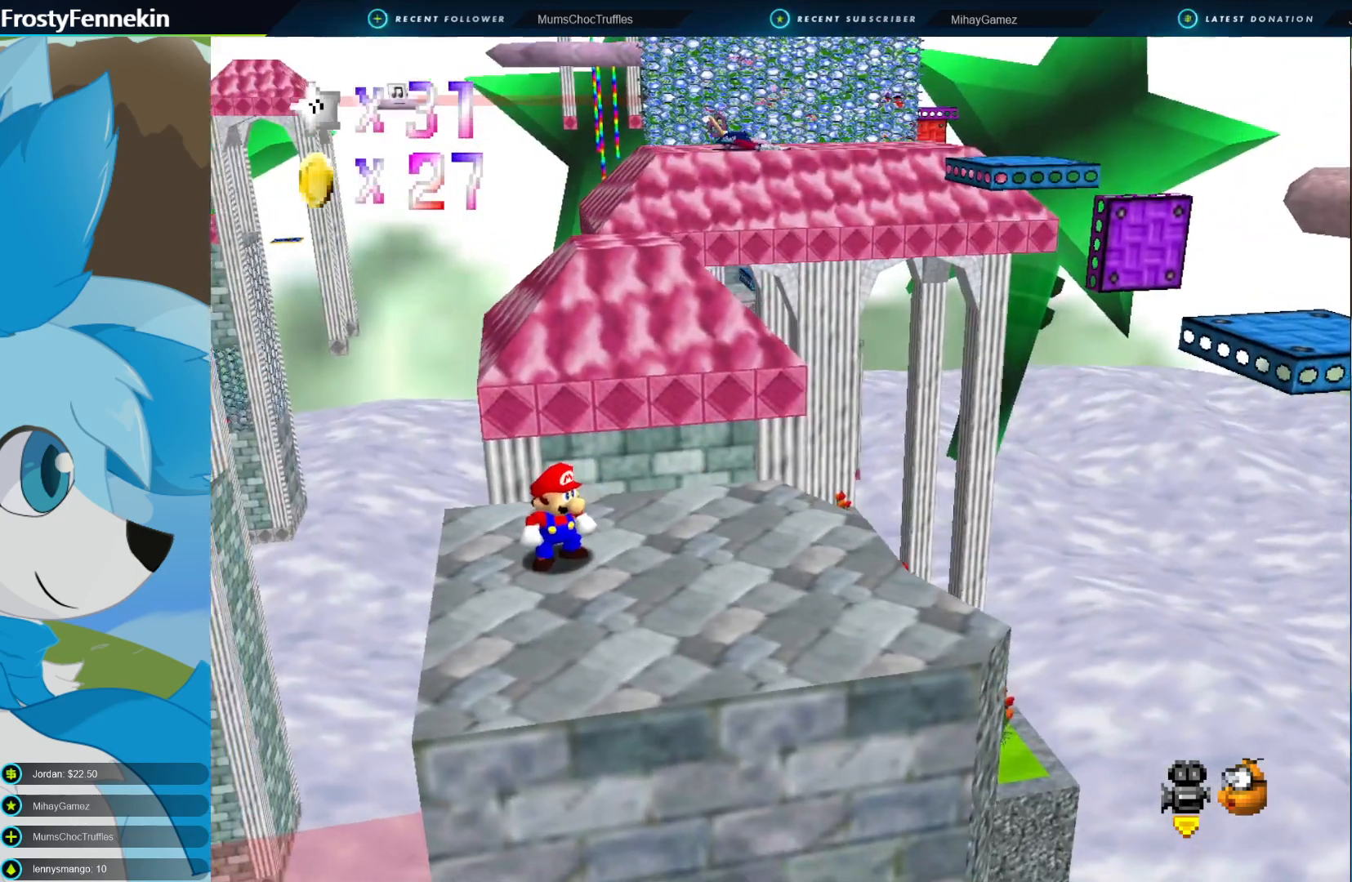
{"buttons": [], "left_stick": "center", "right_stick": "center", "events": []}
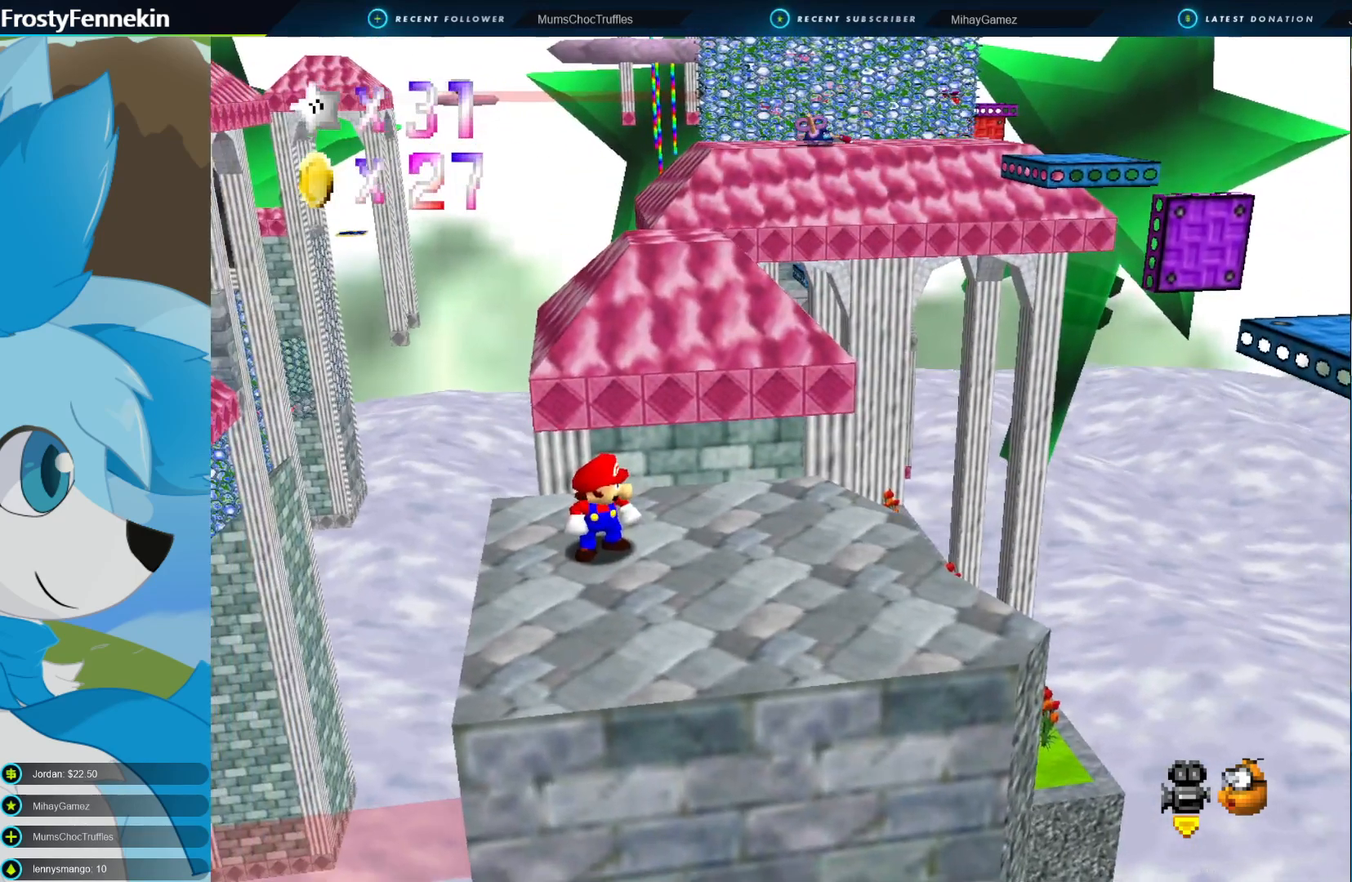
{"buttons": [], "left_stick": "center", "right_stick": "center", "events": [[67, "DPAD_LEFT", "down"], [167, "DPAD_LEFT", "up"]]}
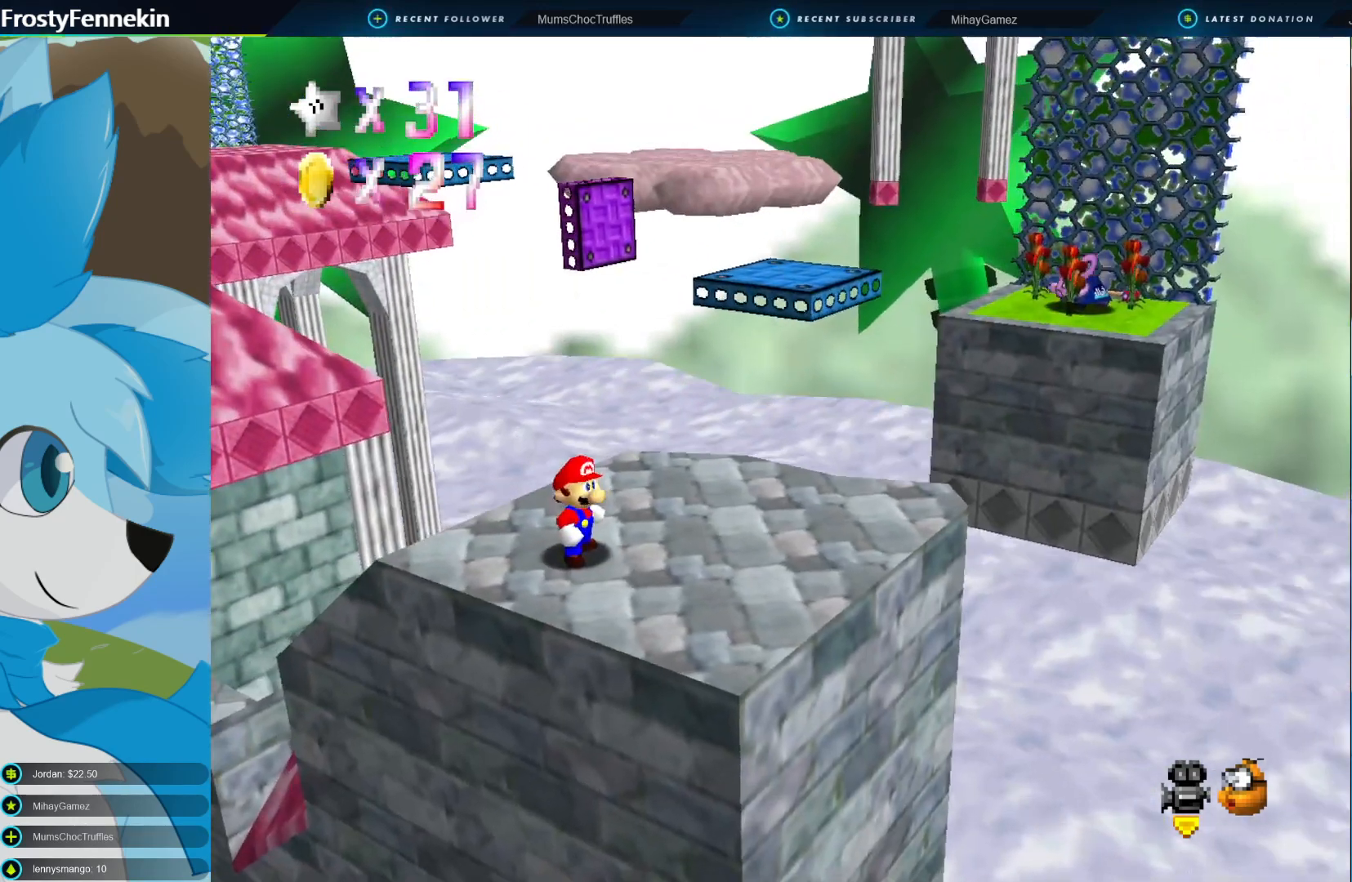
{"buttons": [], "left_stick": "right", "right_stick": "center", "events": [[400, "left_stick", "right"]]}
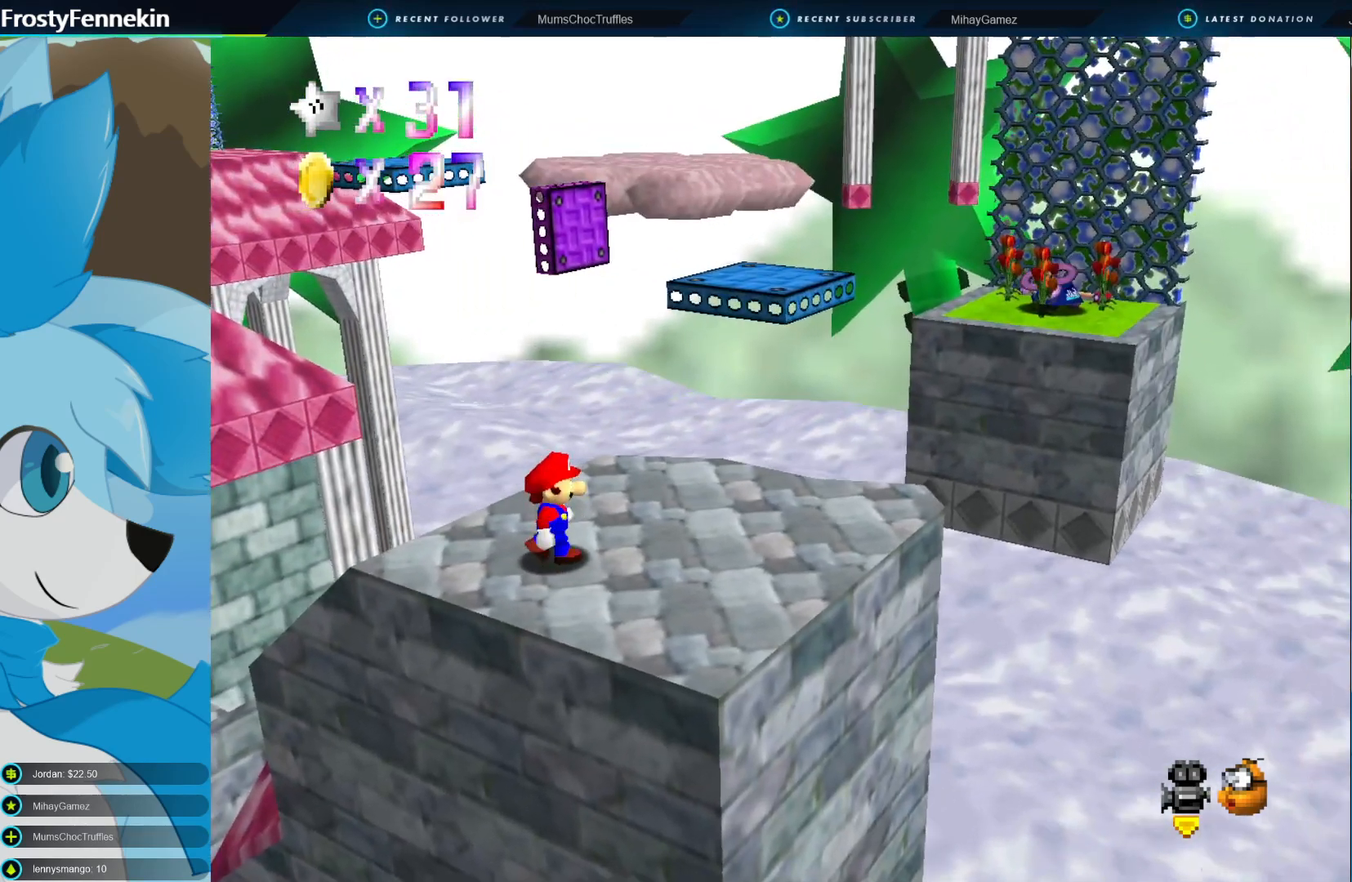
{"buttons": [], "left_stick": "right", "right_stick": "center", "events": []}
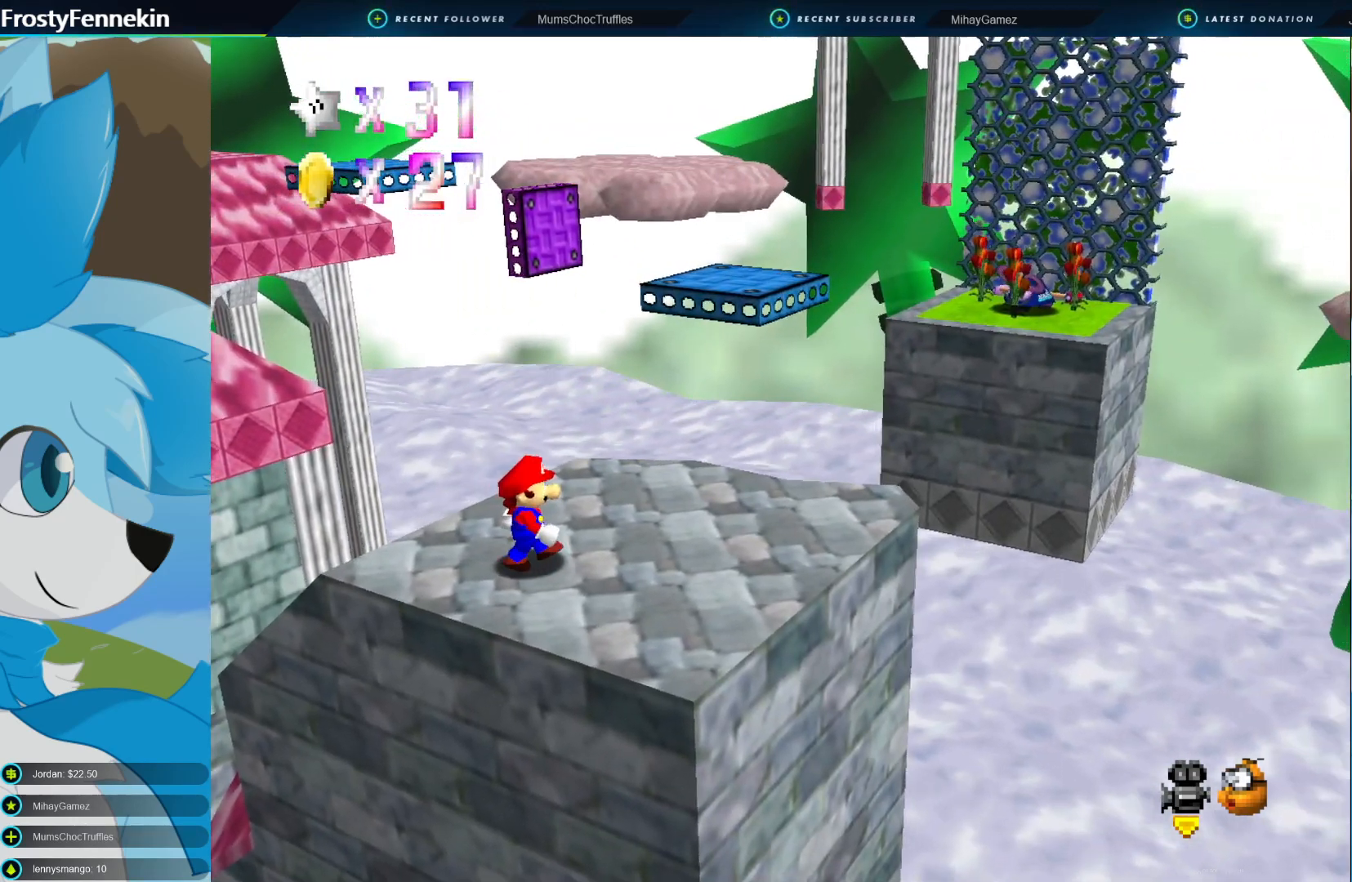
{"buttons": [], "left_stick": "down-right", "right_stick": "center", "events": [[167, "left_stick", "down-right"]]}
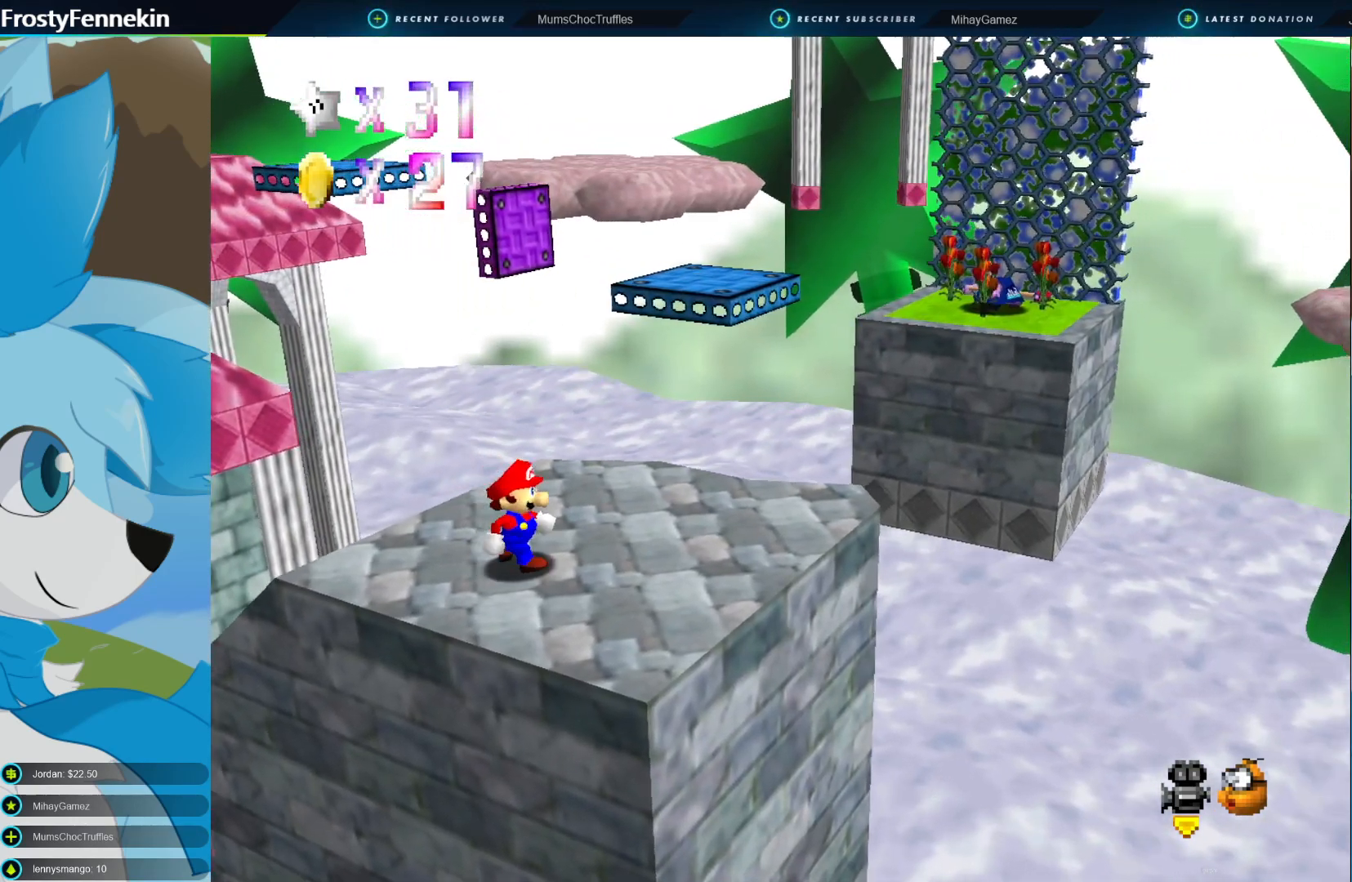
{"buttons": [], "left_stick": "down-right", "right_stick": "center", "events": []}
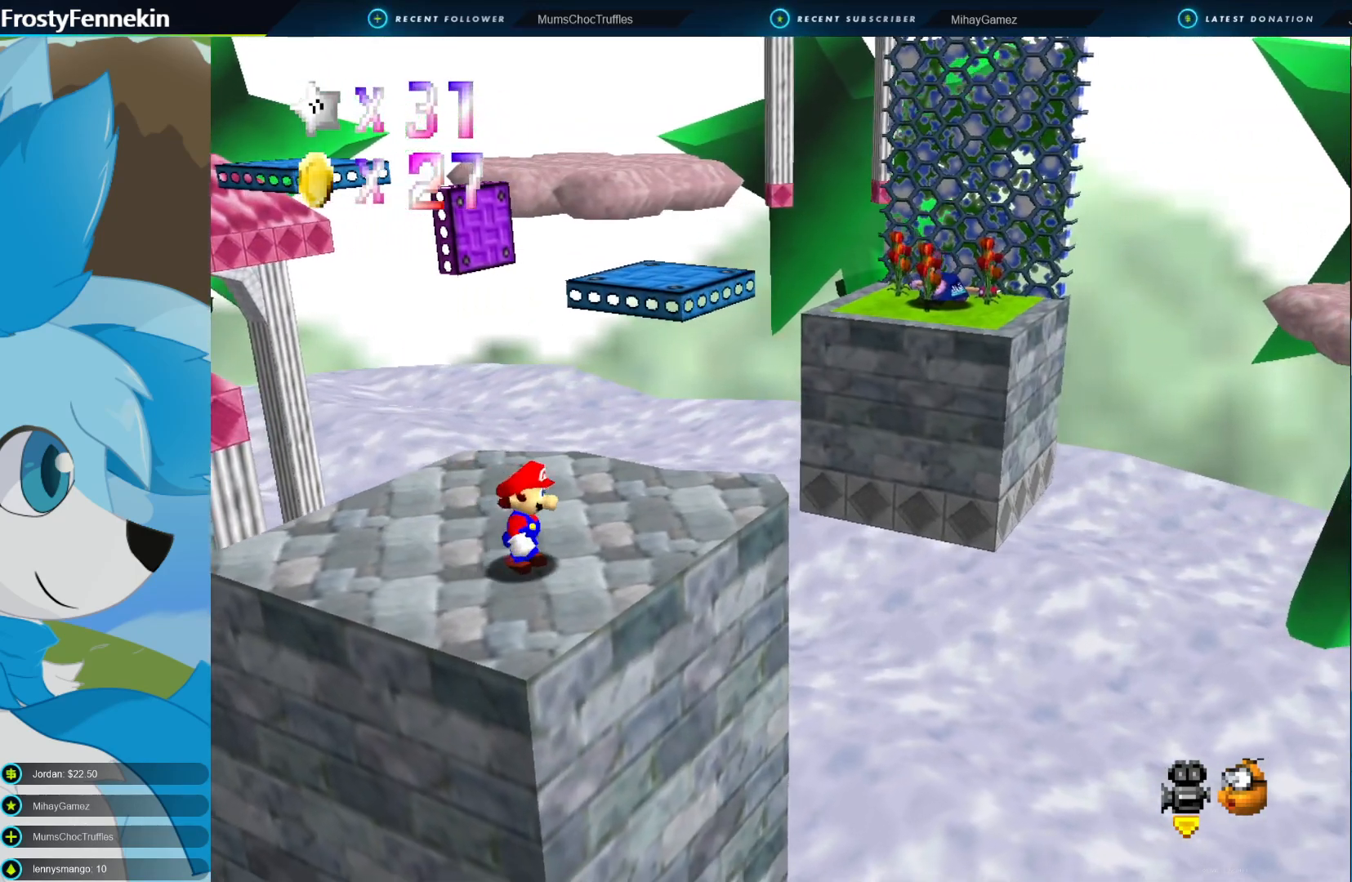
{"buttons": [], "left_stick": "center", "right_stick": "center", "events": [[67, "left_stick", "center"]]}
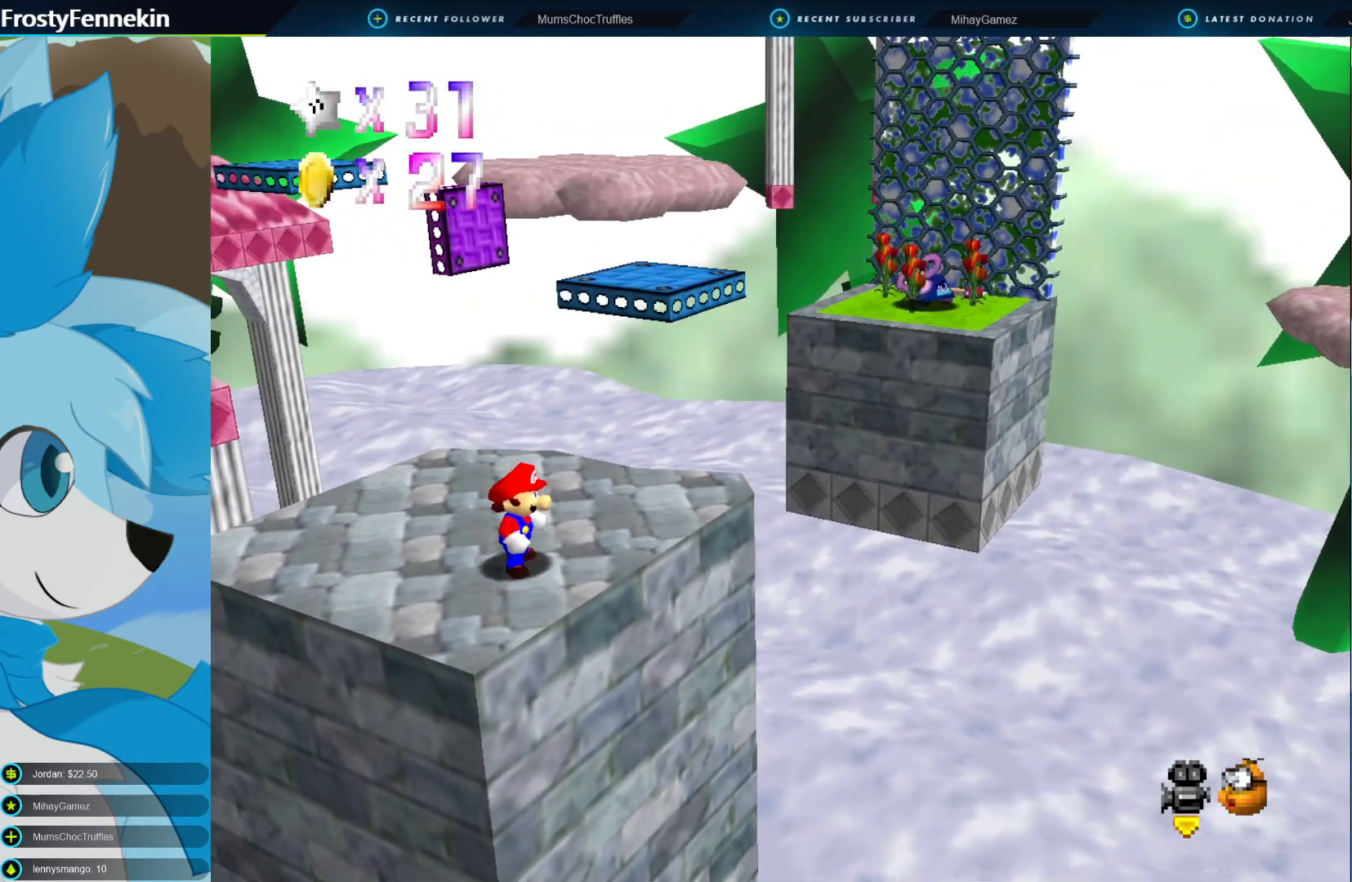
{"buttons": [], "left_stick": "center", "right_stick": "center", "events": [[133, "left_stick", "up-right"], [500, "left_stick", "center"]]}
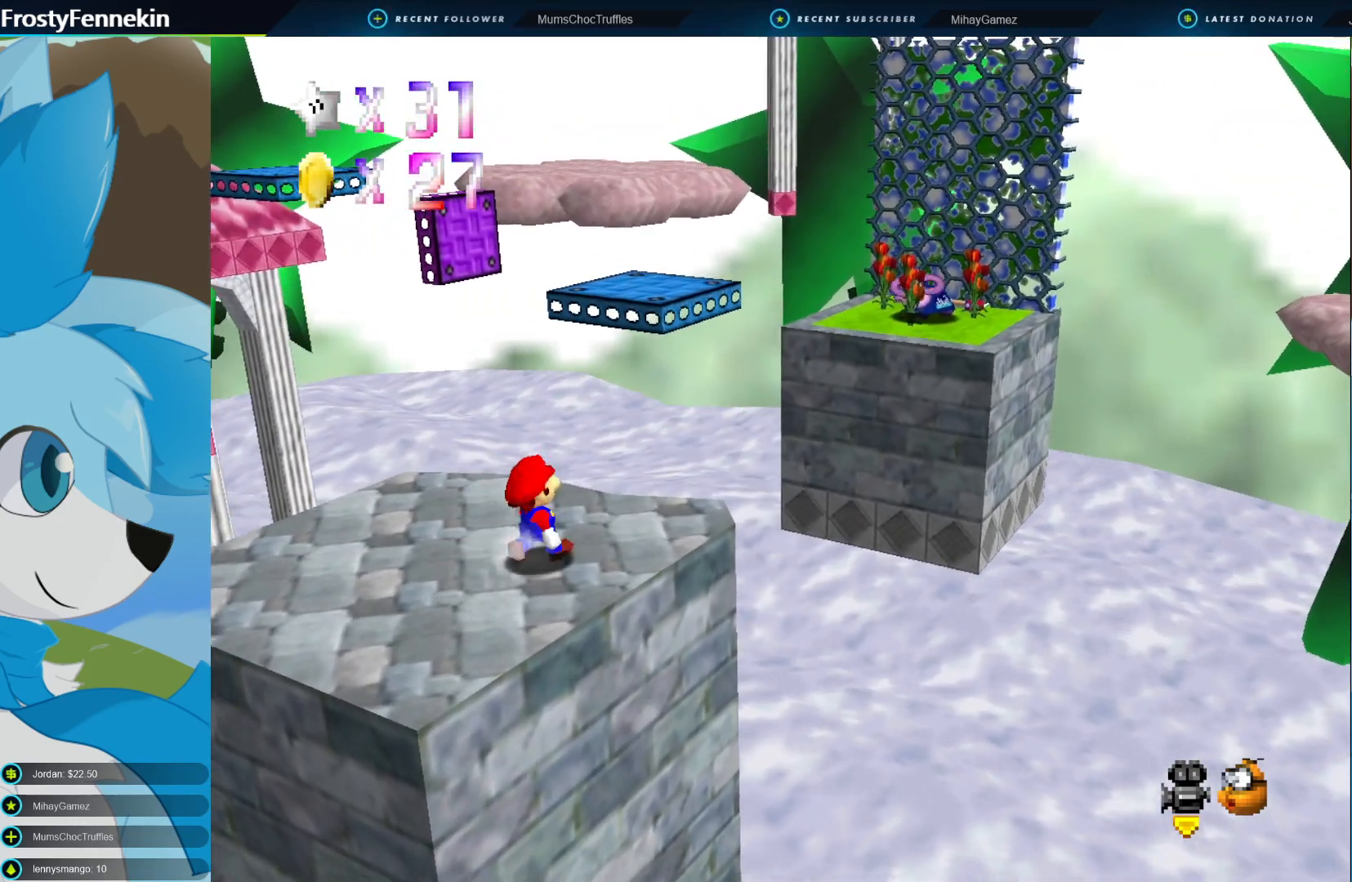
{"buttons": [], "left_stick": "down-left", "right_stick": "center", "events": [[100, "CROSS", "down"], [233, "CROSS", "up"], [367, "left_stick", "down-left"]]}
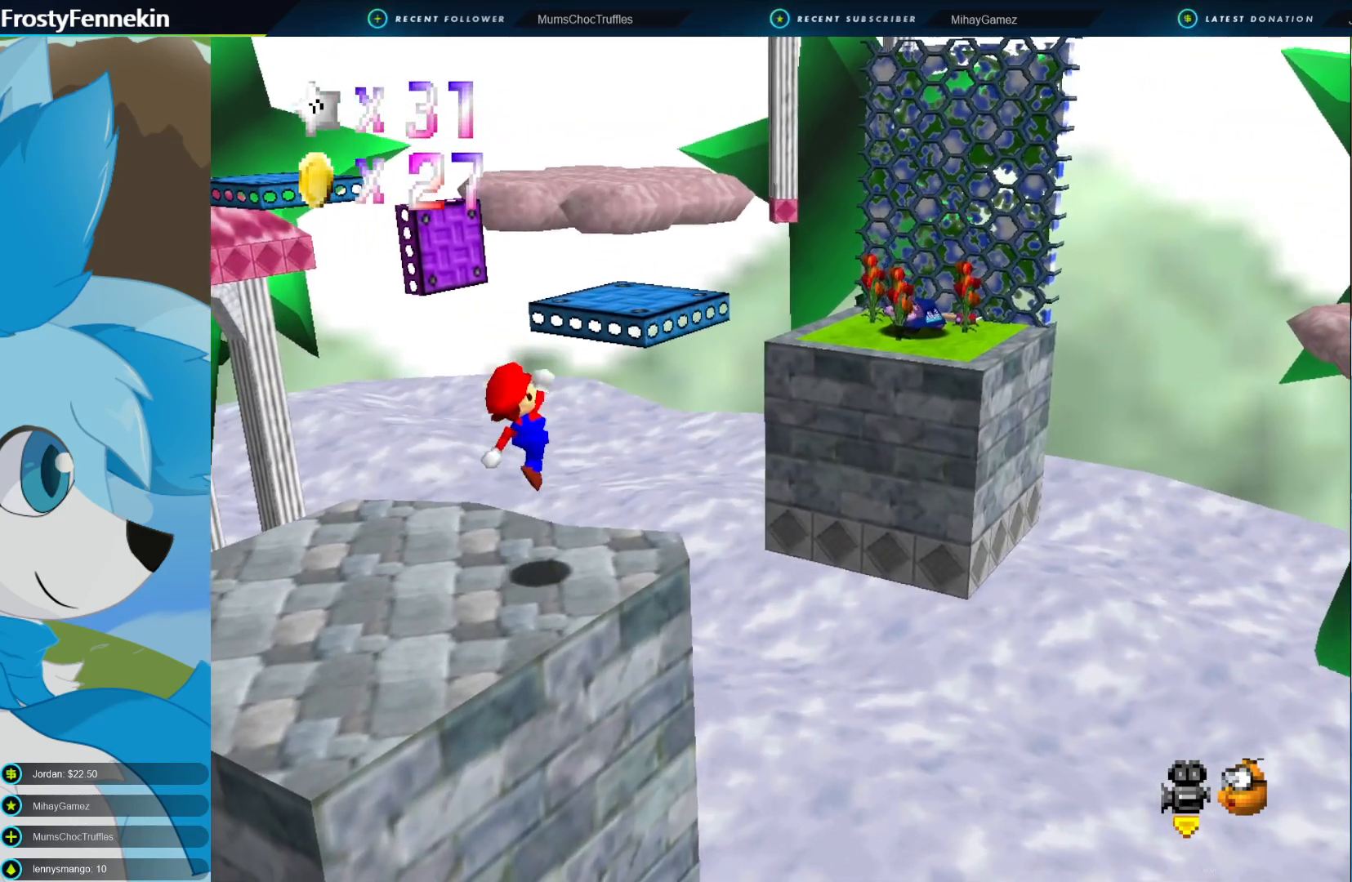
{"buttons": [], "left_stick": "center", "right_stick": "center", "events": [[233, "CROSS", "down"], [400, "CROSS", "up"], [467, "left_stick", "center"]]}
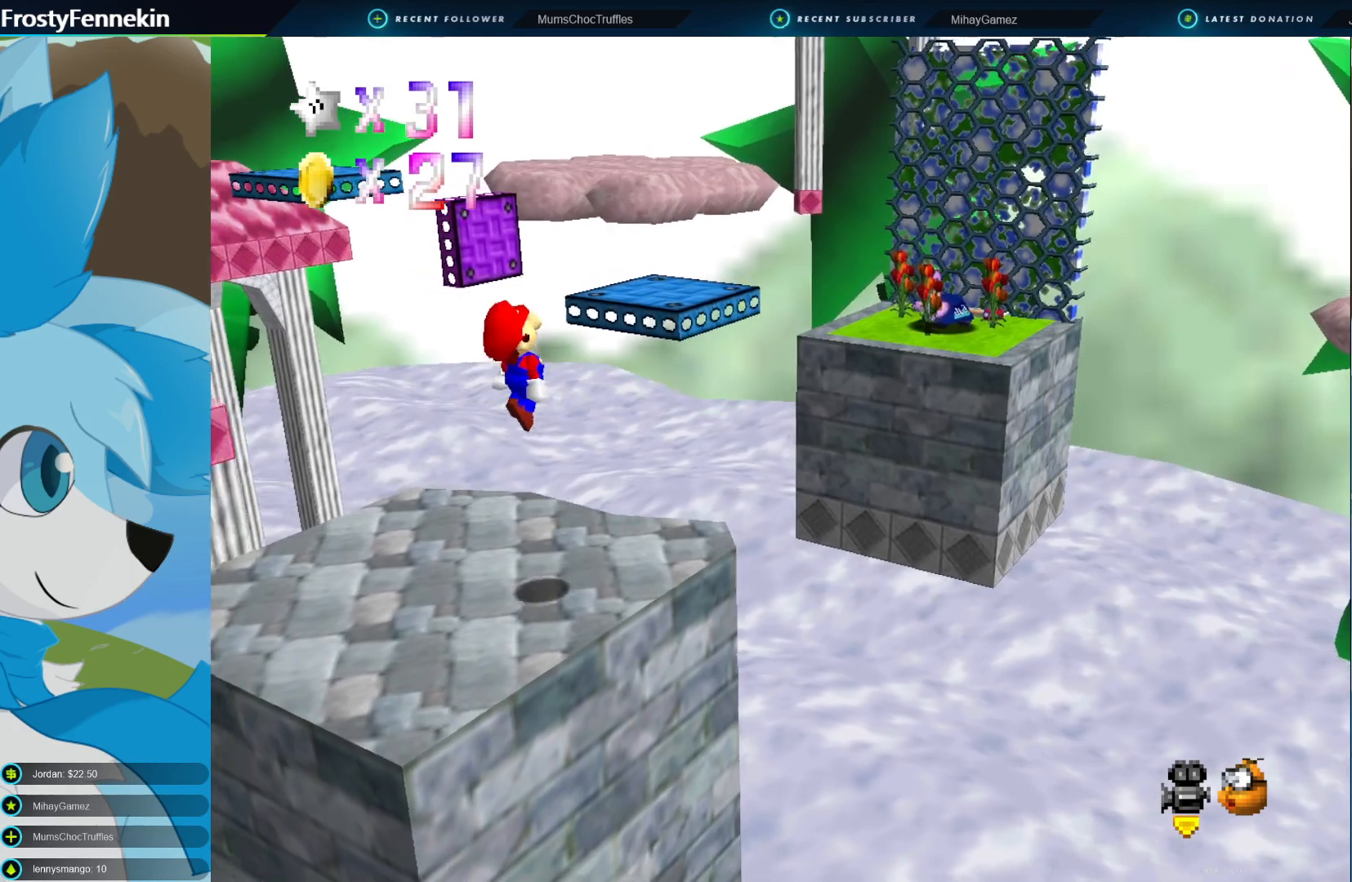
{"buttons": [], "left_stick": "center", "right_stick": "center", "events": [[233, "left_stick", "right"], [400, "left_stick", "center"]]}
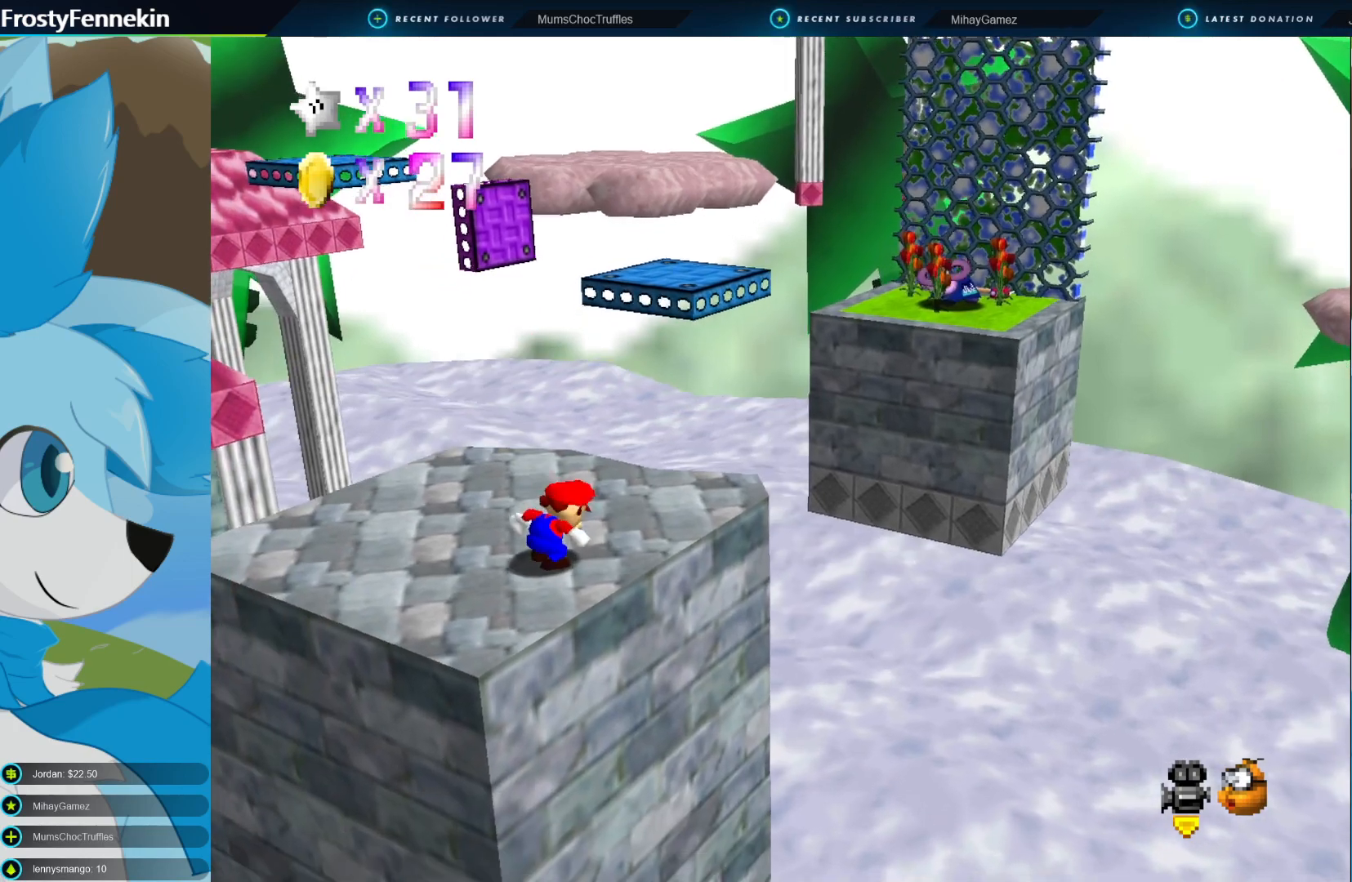
{"buttons": [], "left_stick": "right", "right_stick": "center", "events": [[500, "left_stick", "right"]]}